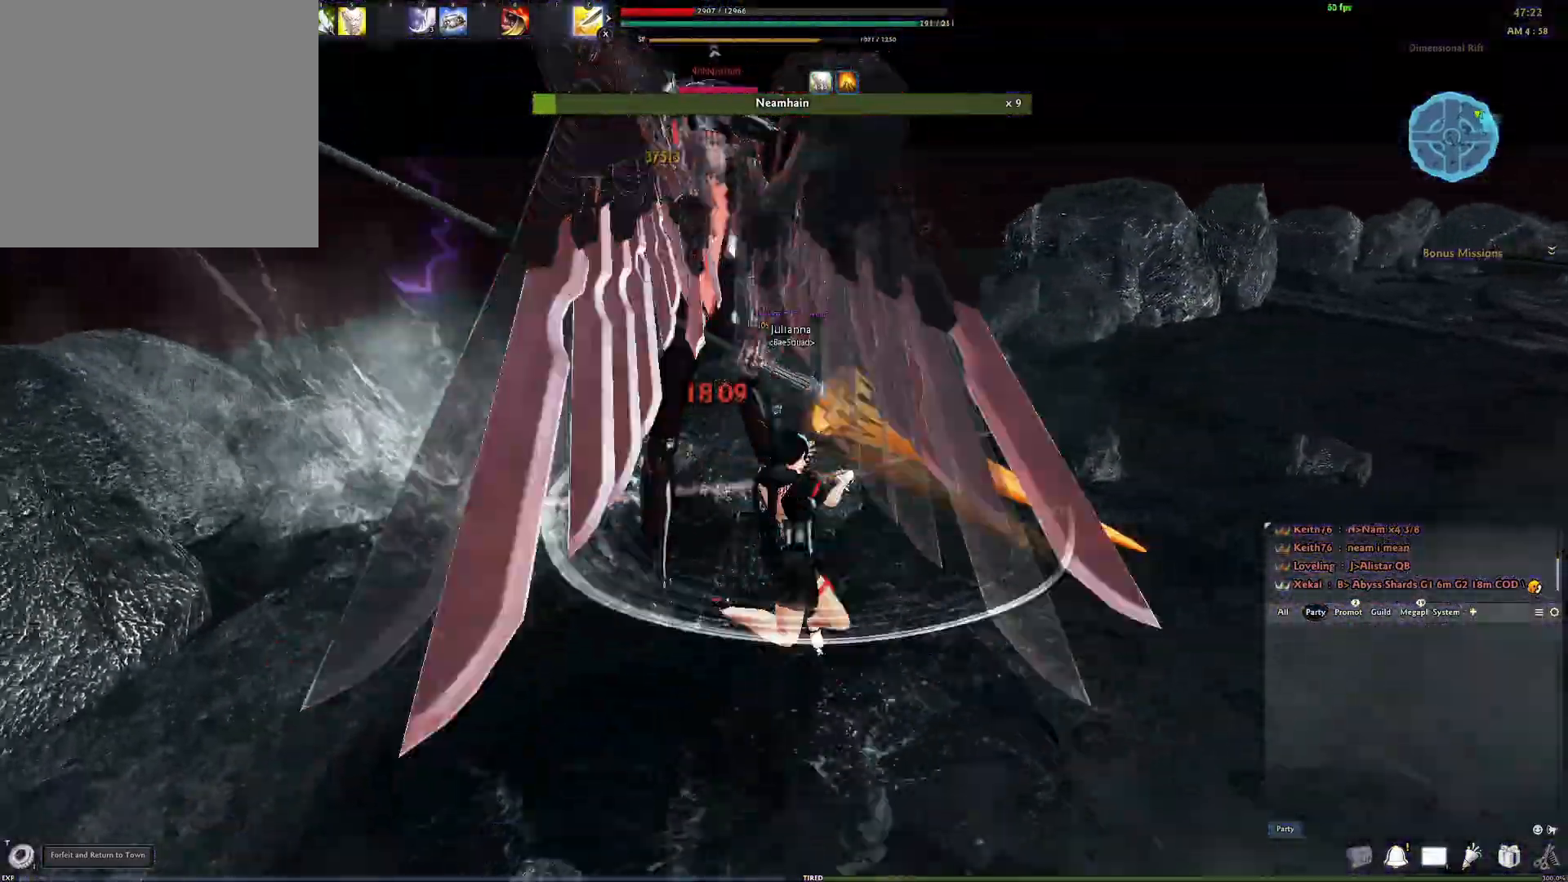
Gameplay with a controller (Xbox layout); each line is a JSON object with the inputs held at the frame after it. "events" lists button and stick changes between this image and that frame as [ms after this image, input, new state], when the widget could be followed in between.
{"buttons": ["Y"], "left_stick": "center", "right_stick": "center", "events": [[100, "R2", "up"], [100, "left_stick", "center"], [267, "right_stick", "down-right"], [400, "Y", "down"], [433, "right_stick", "center"]]}
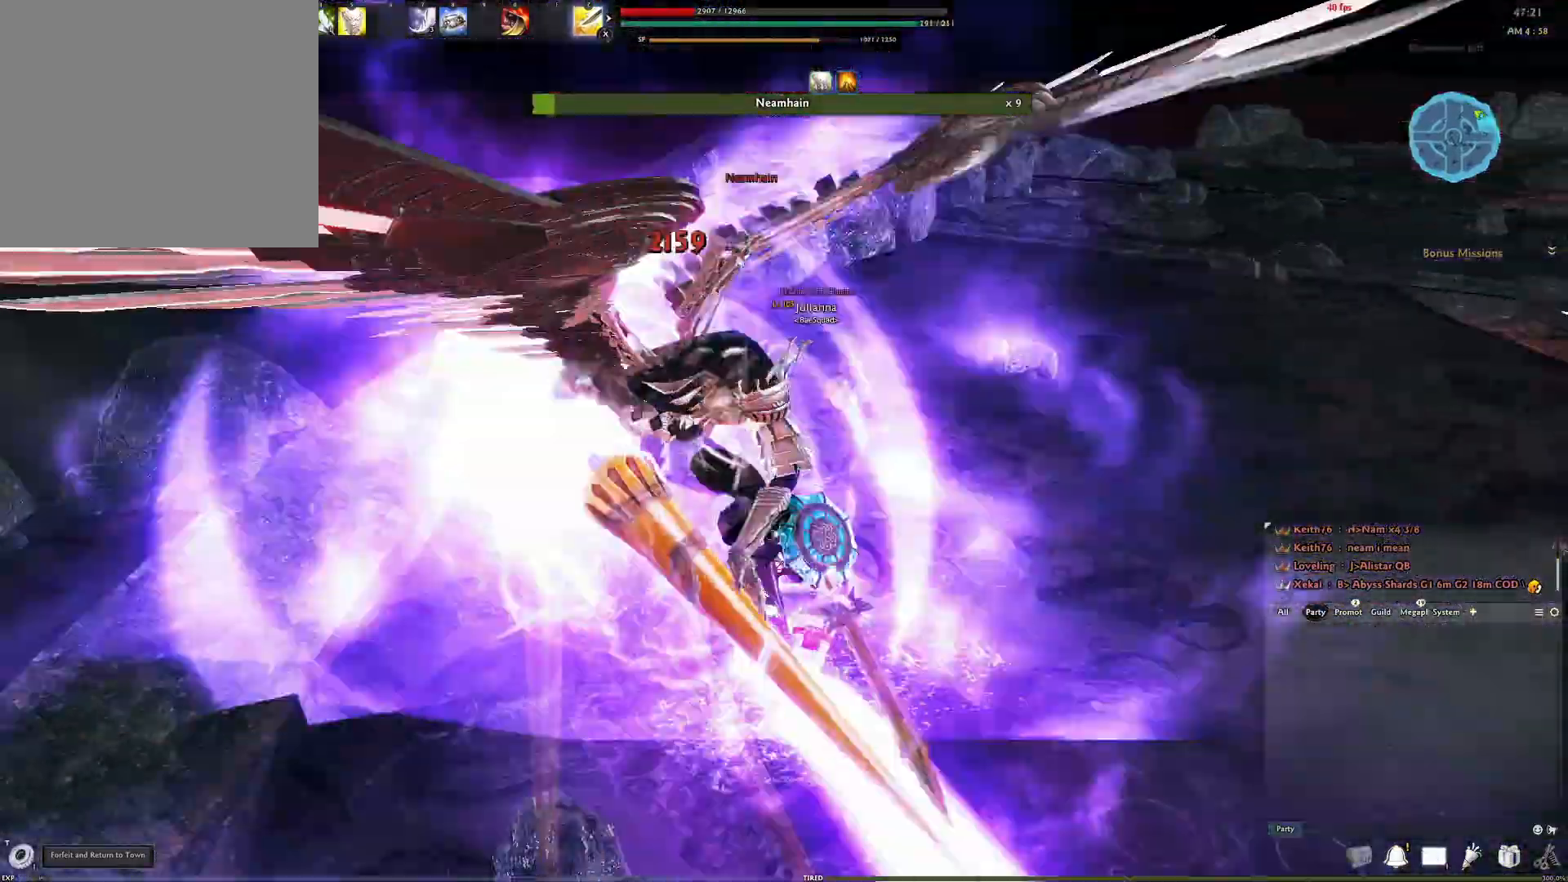
{"buttons": [], "left_stick": "center", "right_stick": "left", "events": [[17, "Y", "up"], [83, "right_stick", "right"], [167, "X", "down"], [250, "right_stick", "center"], [267, "X", "up"], [300, "right_stick", "left"]]}
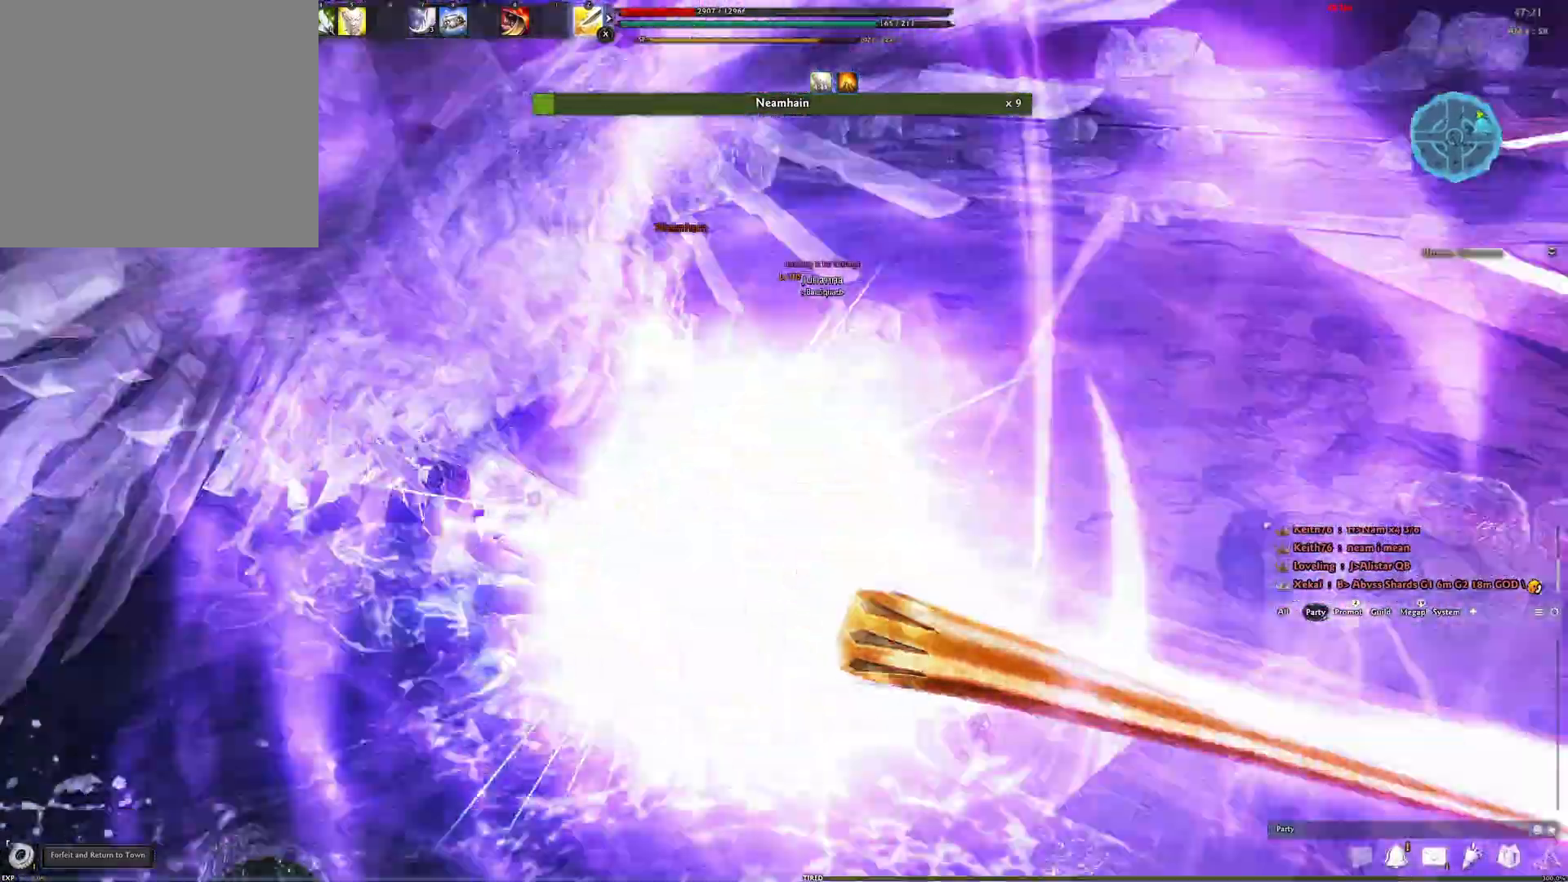
{"buttons": [], "left_stick": "center", "right_stick": "center", "events": [[50, "right_stick", "center"], [117, "right_stick", "left"], [317, "Y", "down"], [417, "right_stick", "center"], [467, "Y", "up"]]}
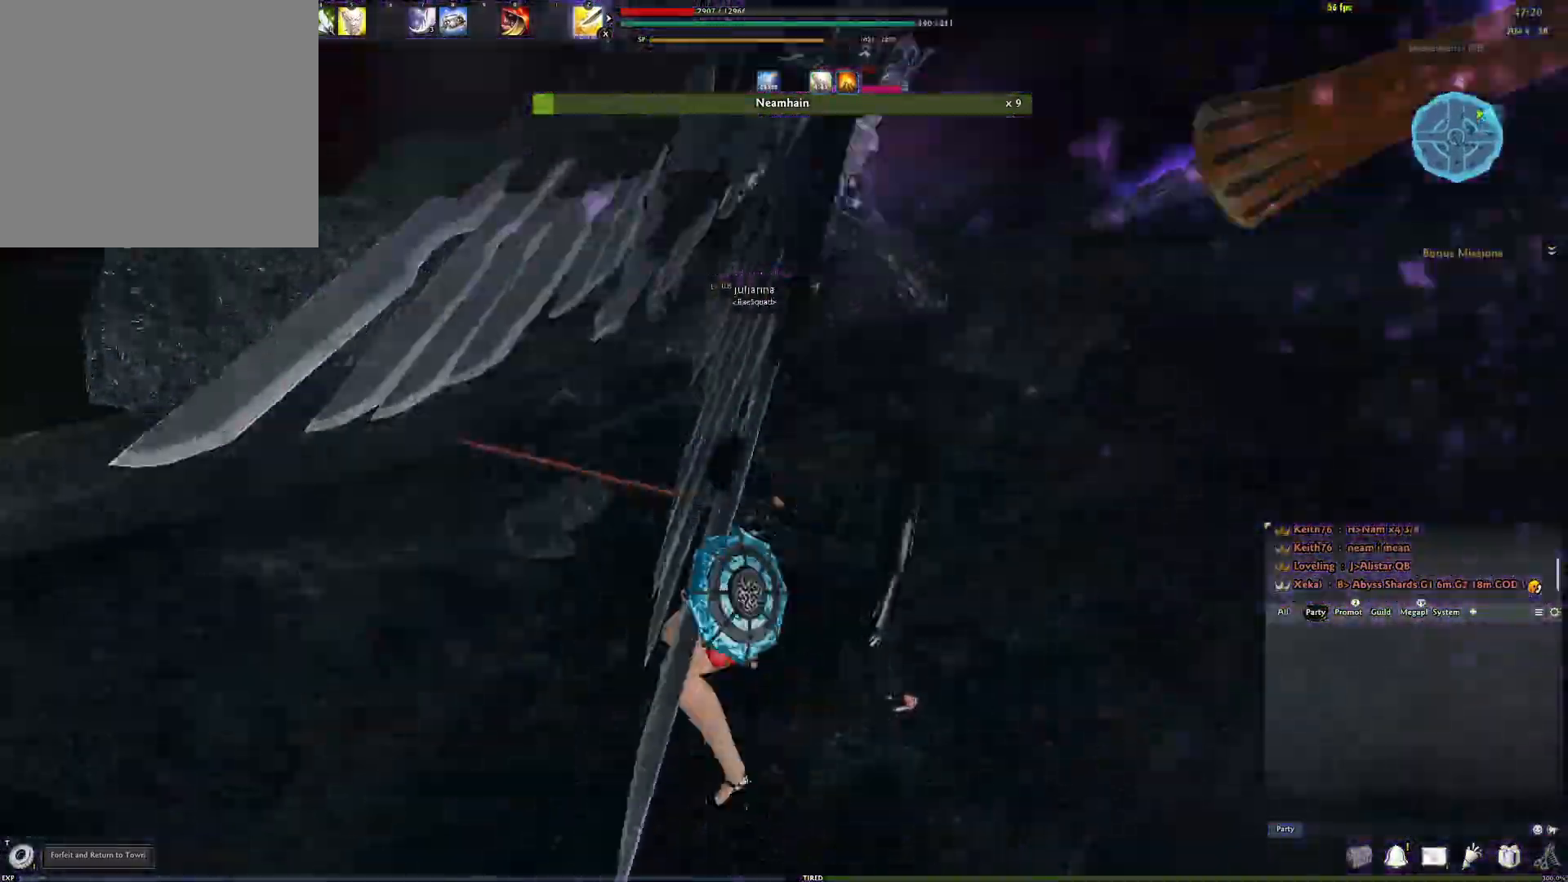
{"buttons": [], "left_stick": "center", "right_stick": "center", "events": [[200, "right_stick", "right"], [300, "right_stick", "center"]]}
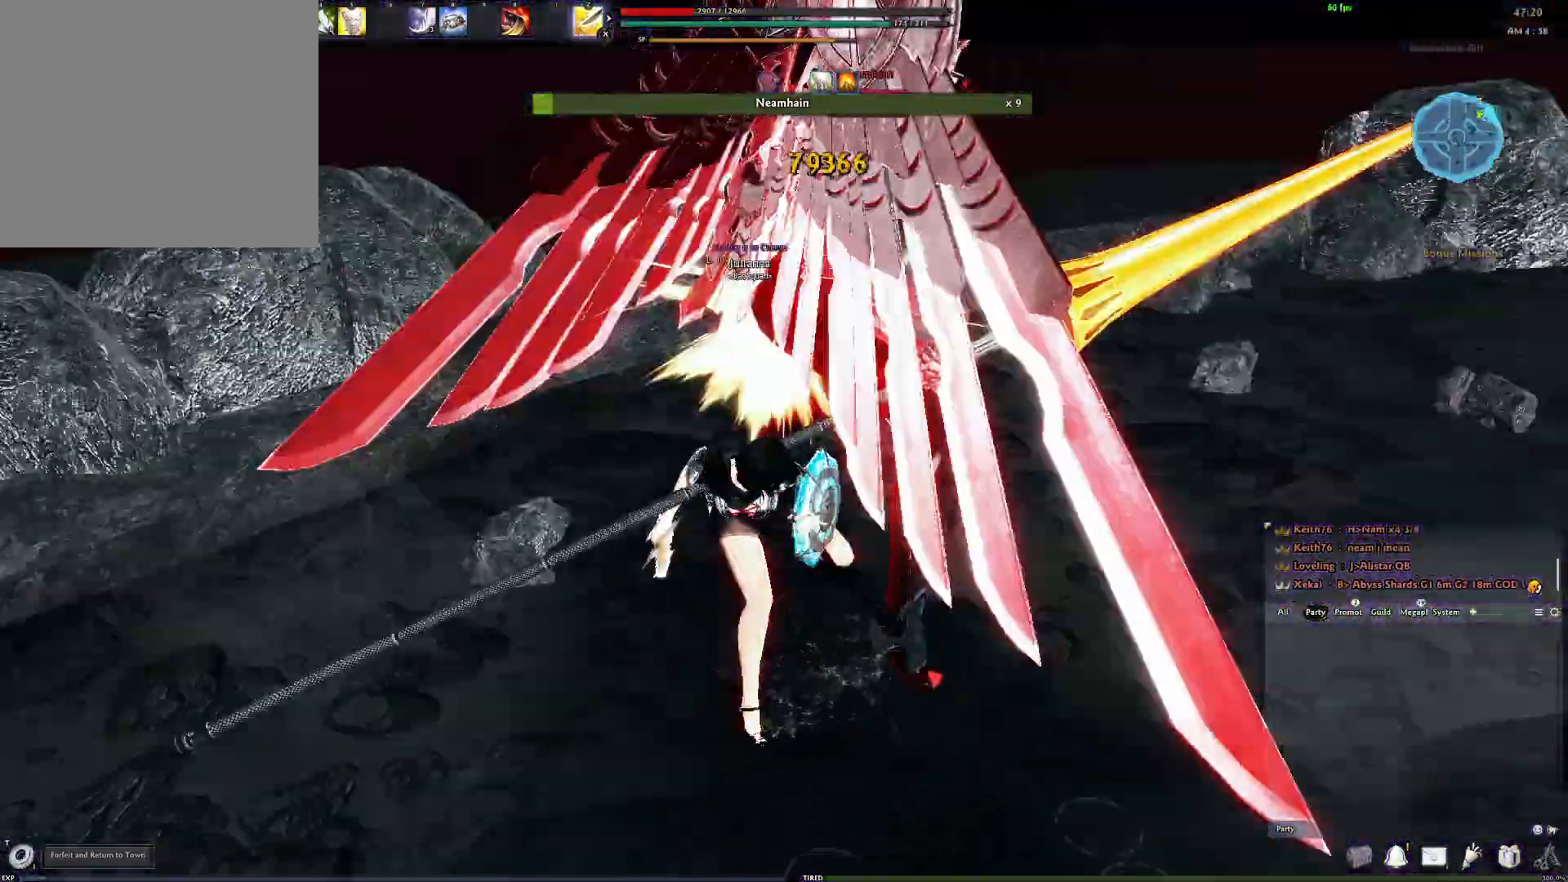
{"buttons": ["R2"], "left_stick": "center", "right_stick": "right", "events": [[50, "R2", "down"], [183, "R2", "up"], [250, "R2", "down"], [350, "R2", "up"], [367, "right_stick", "right"], [417, "R2", "down"]]}
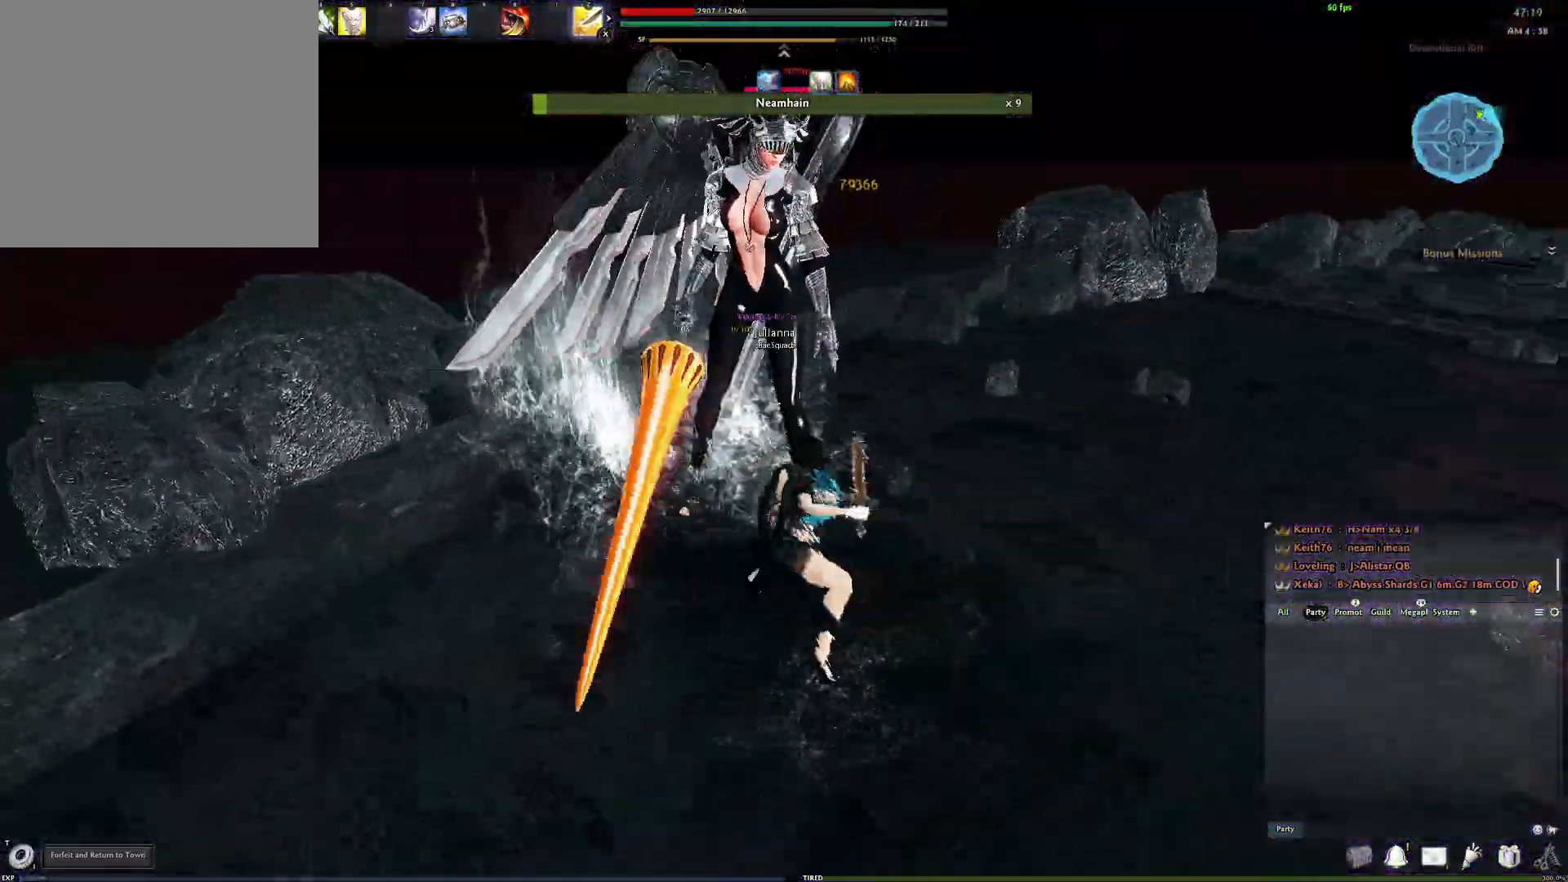
{"buttons": ["R3"], "left_stick": "center", "right_stick": "center", "events": [[17, "right_stick", "center"], [50, "R2", "up"], [300, "R3", "down"], [400, "R3", "up"], [467, "R3", "down"]]}
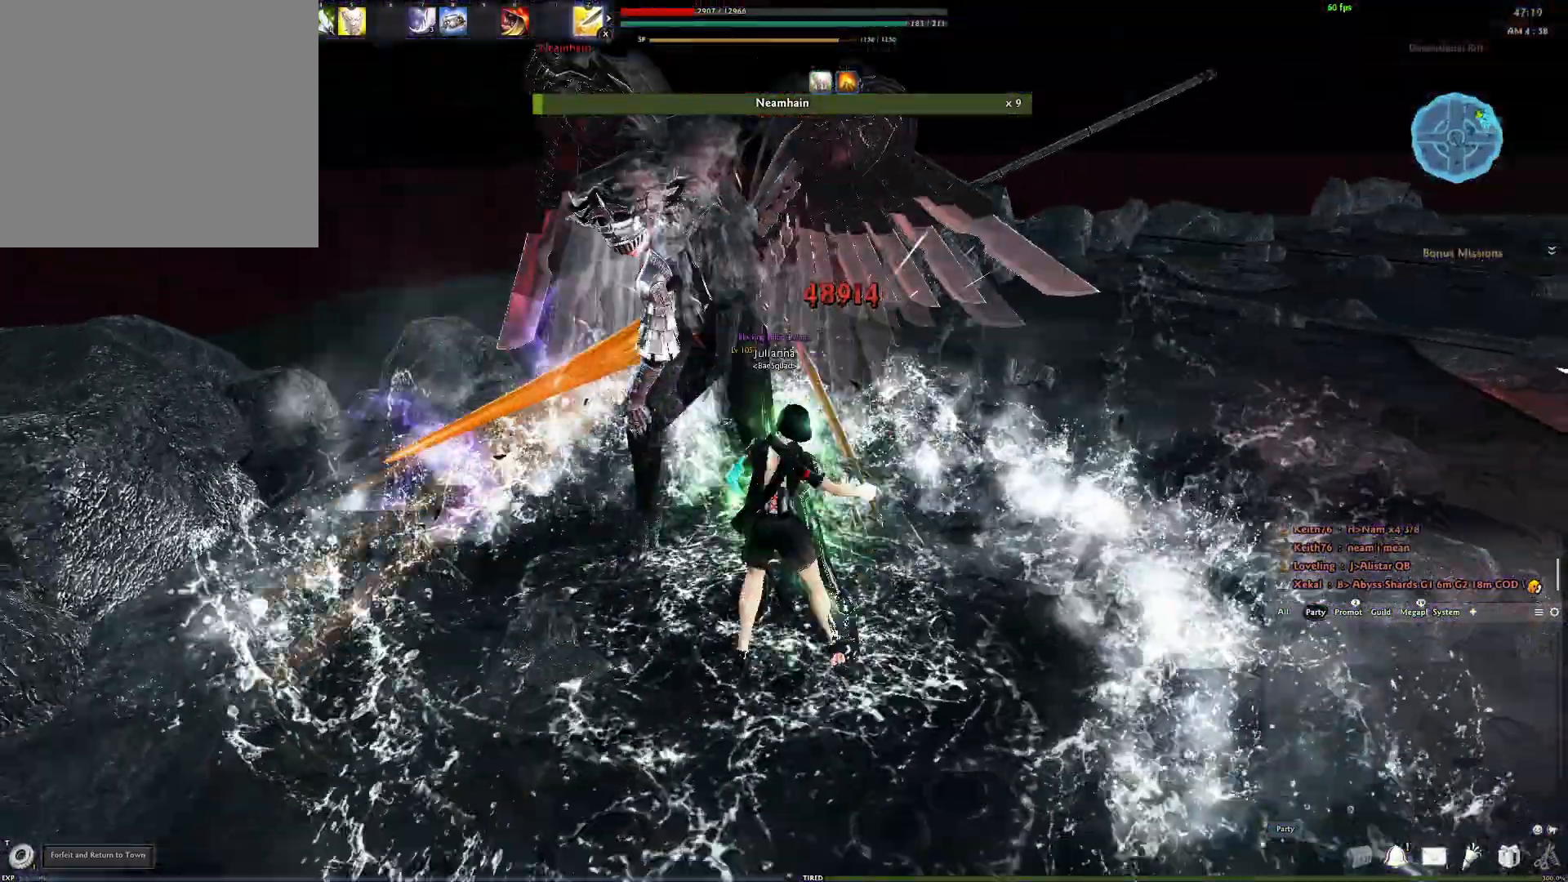
{"buttons": [], "left_stick": "center", "right_stick": "right", "events": [[67, "R3", "up"], [267, "X", "down"], [350, "X", "up"], [383, "right_stick", "right"]]}
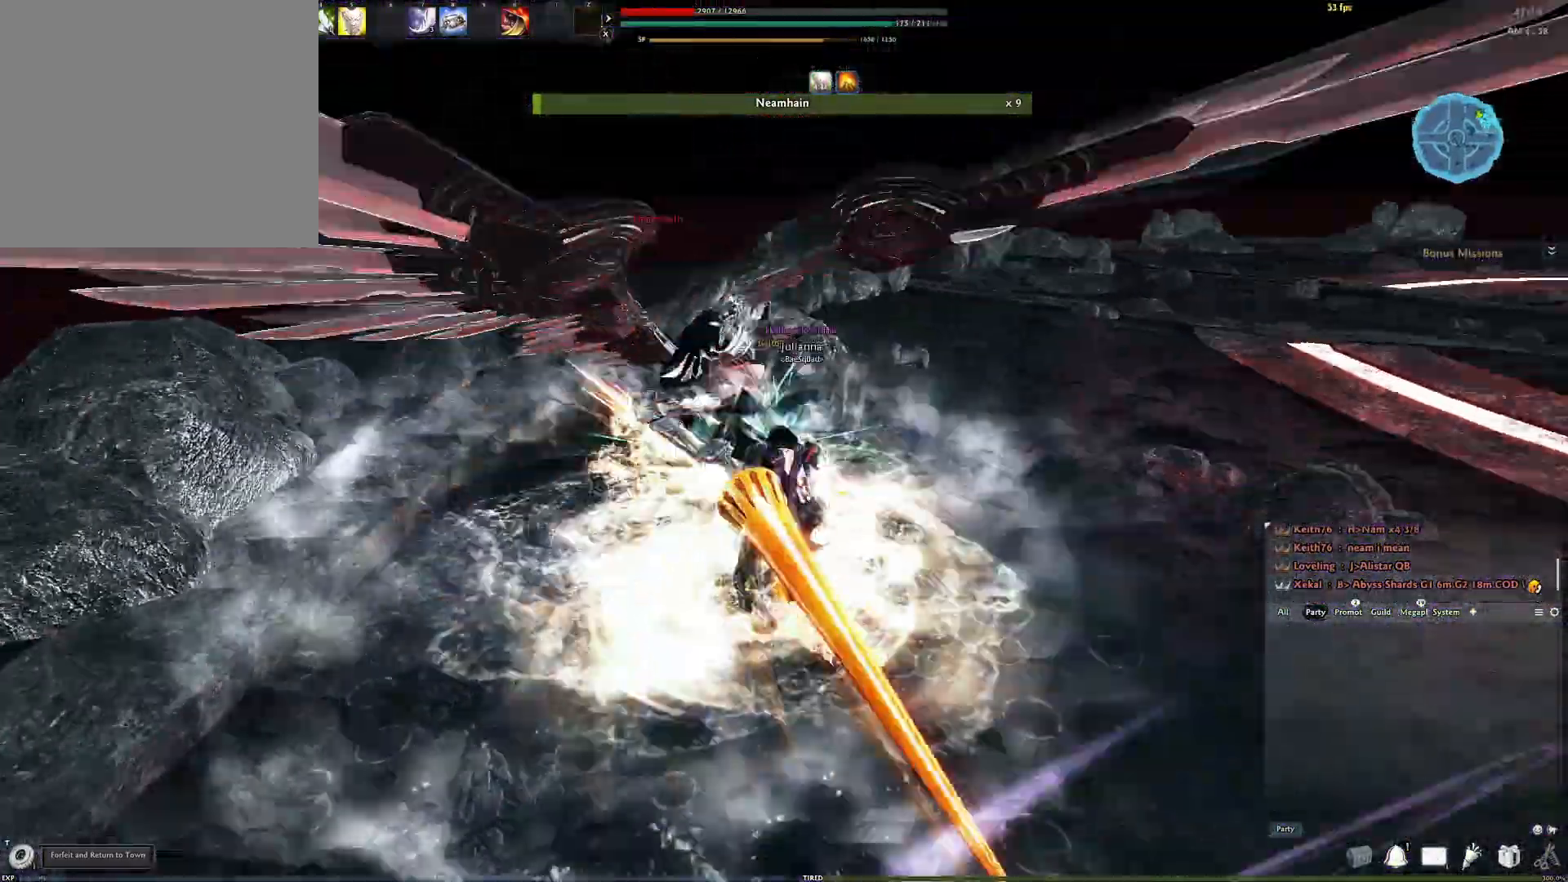
{"buttons": [], "left_stick": "center", "right_stick": "right", "events": [[17, "right_stick", "center"], [200, "right_stick", "right"]]}
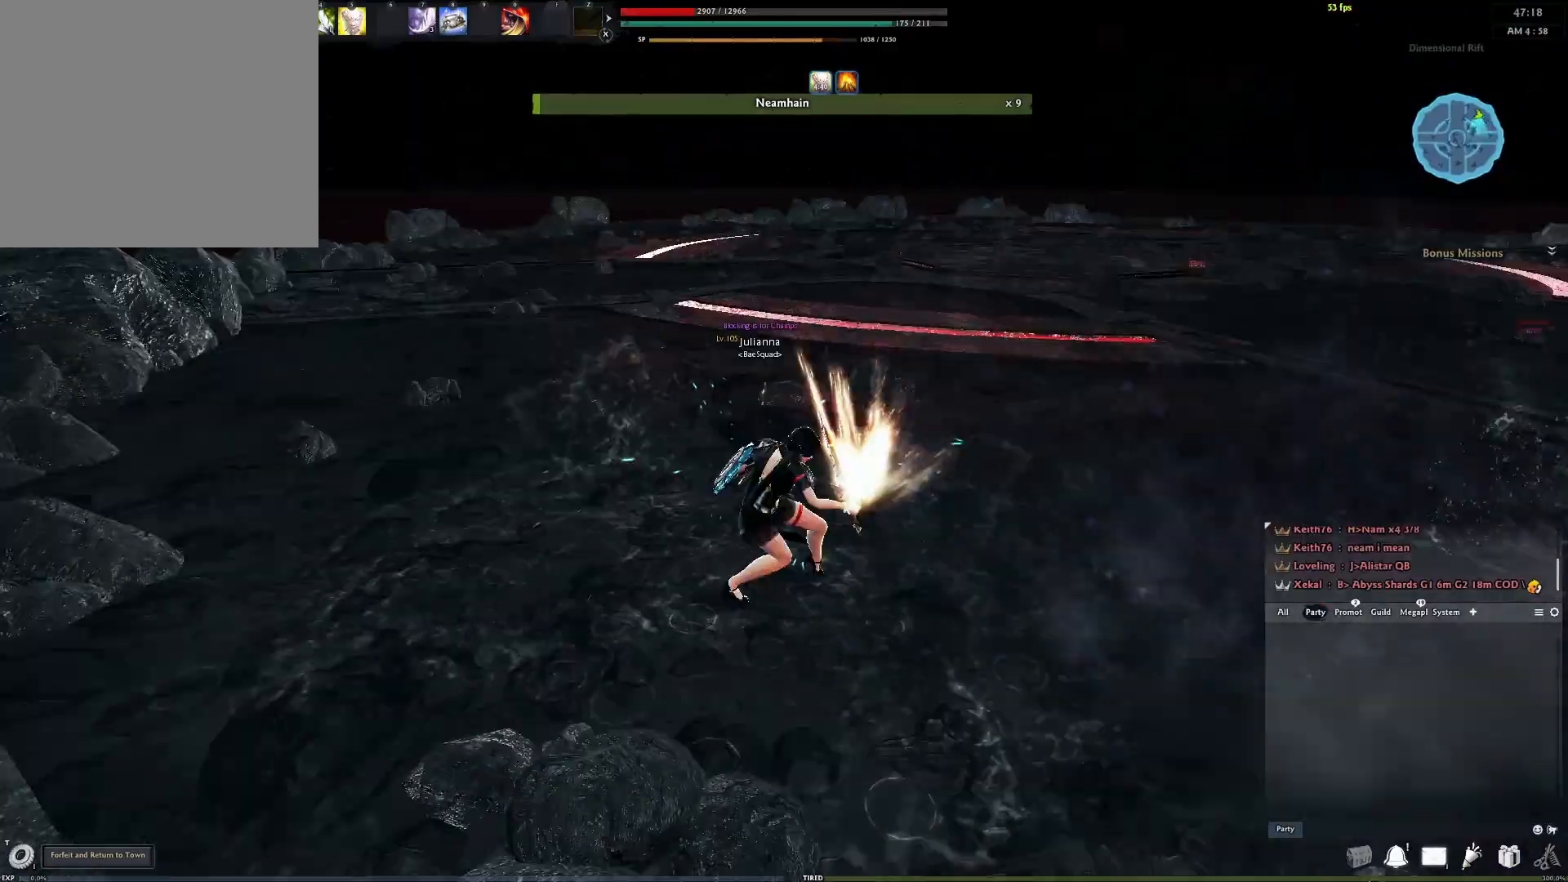
{"buttons": [], "left_stick": "right", "right_stick": "right", "events": [[100, "left_stick", "right"], [183, "right_stick", "center"], [200, "A", "down"], [283, "A", "up"], [417, "right_stick", "right"]]}
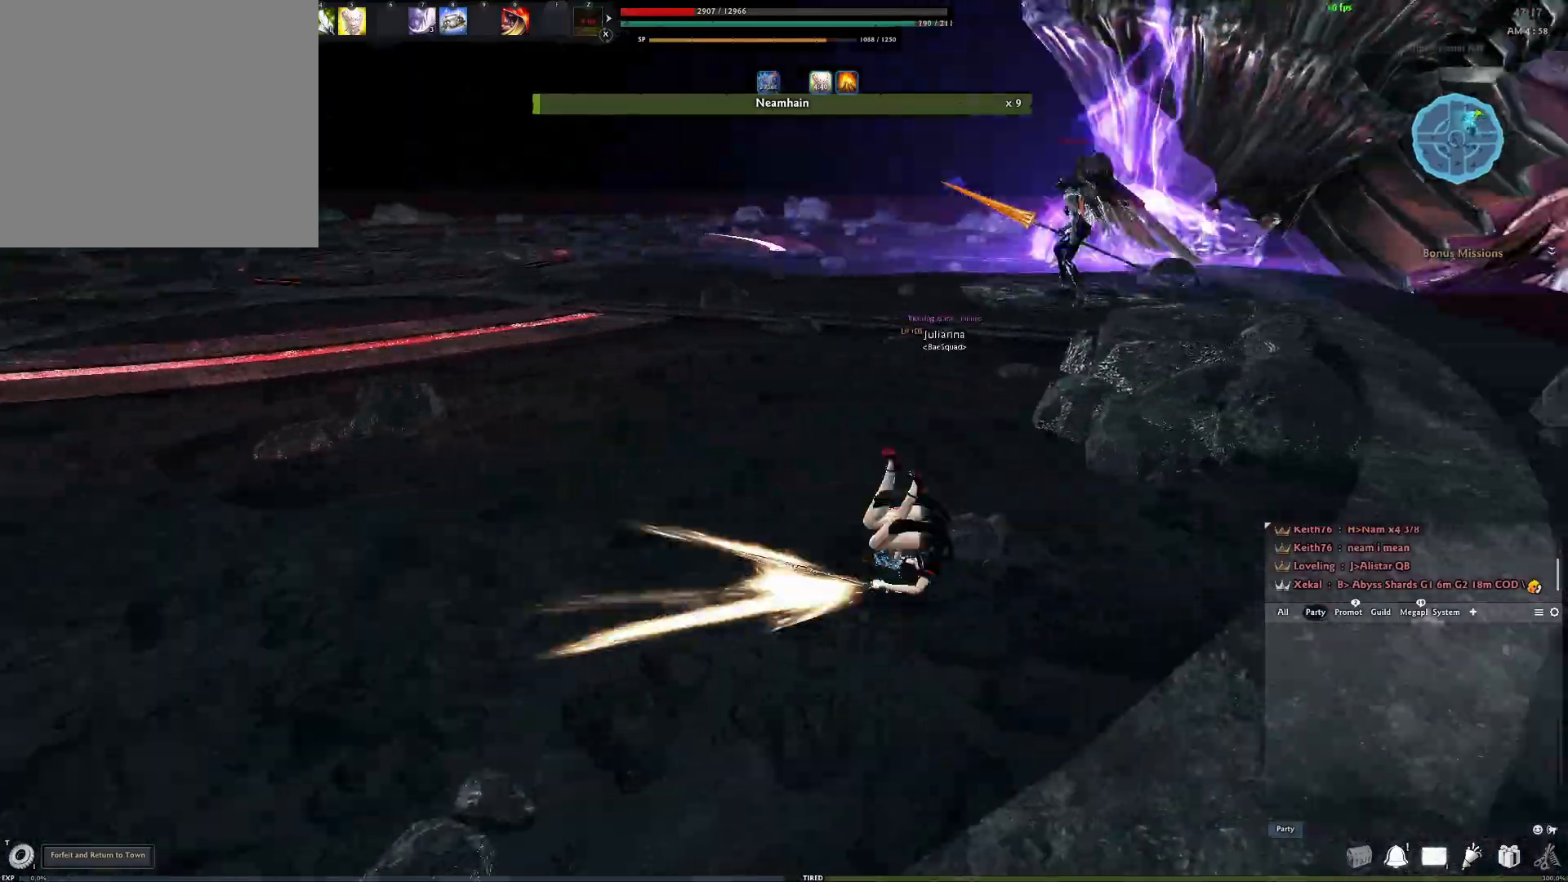
{"buttons": [], "left_stick": "up", "right_stick": "left", "events": [[33, "right_stick", "center"], [67, "left_stick", "up"], [467, "right_stick", "left"]]}
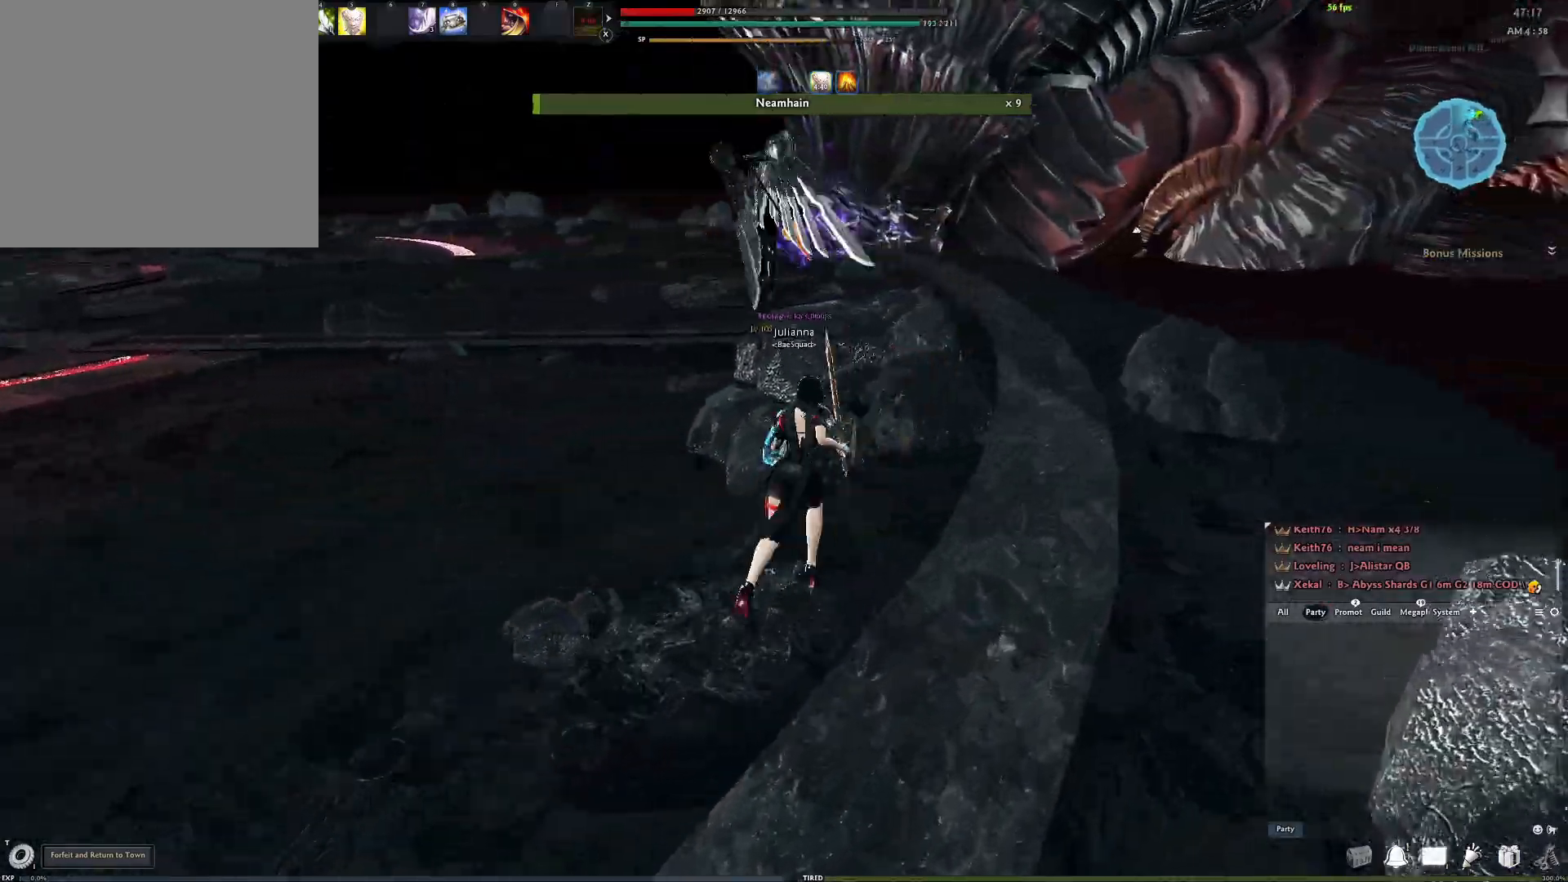
{"buttons": [], "left_stick": "up", "right_stick": "center", "events": [[33, "right_stick", "center"], [50, "L3", "down"], [167, "L3", "up"]]}
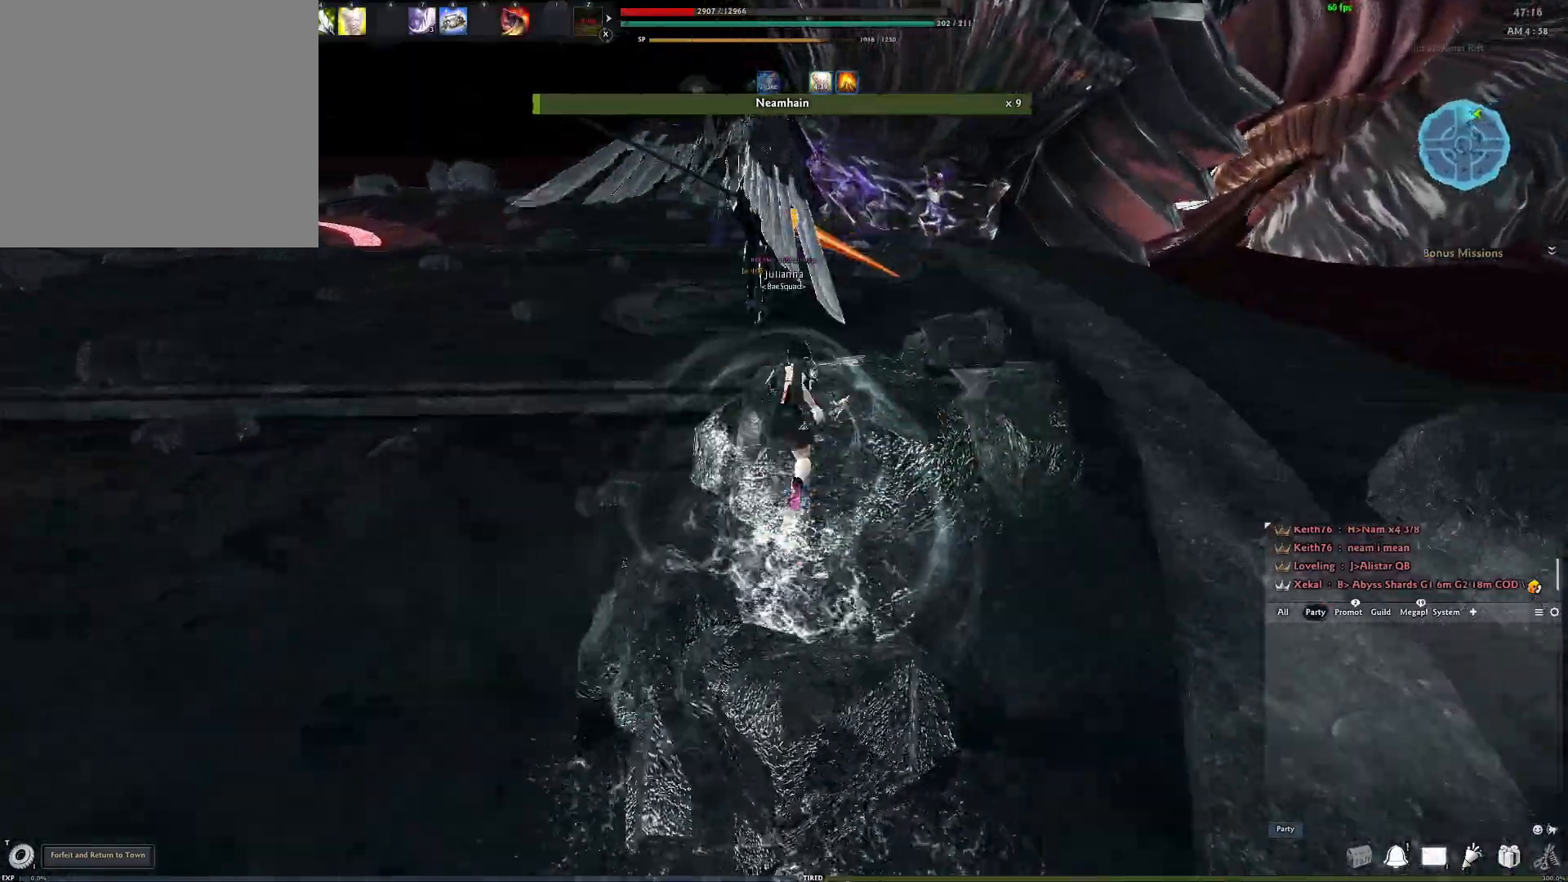
{"buttons": [], "left_stick": "center", "right_stick": "center", "events": [[67, "Y", "down"], [150, "Y", "up"], [200, "left_stick", "center"]]}
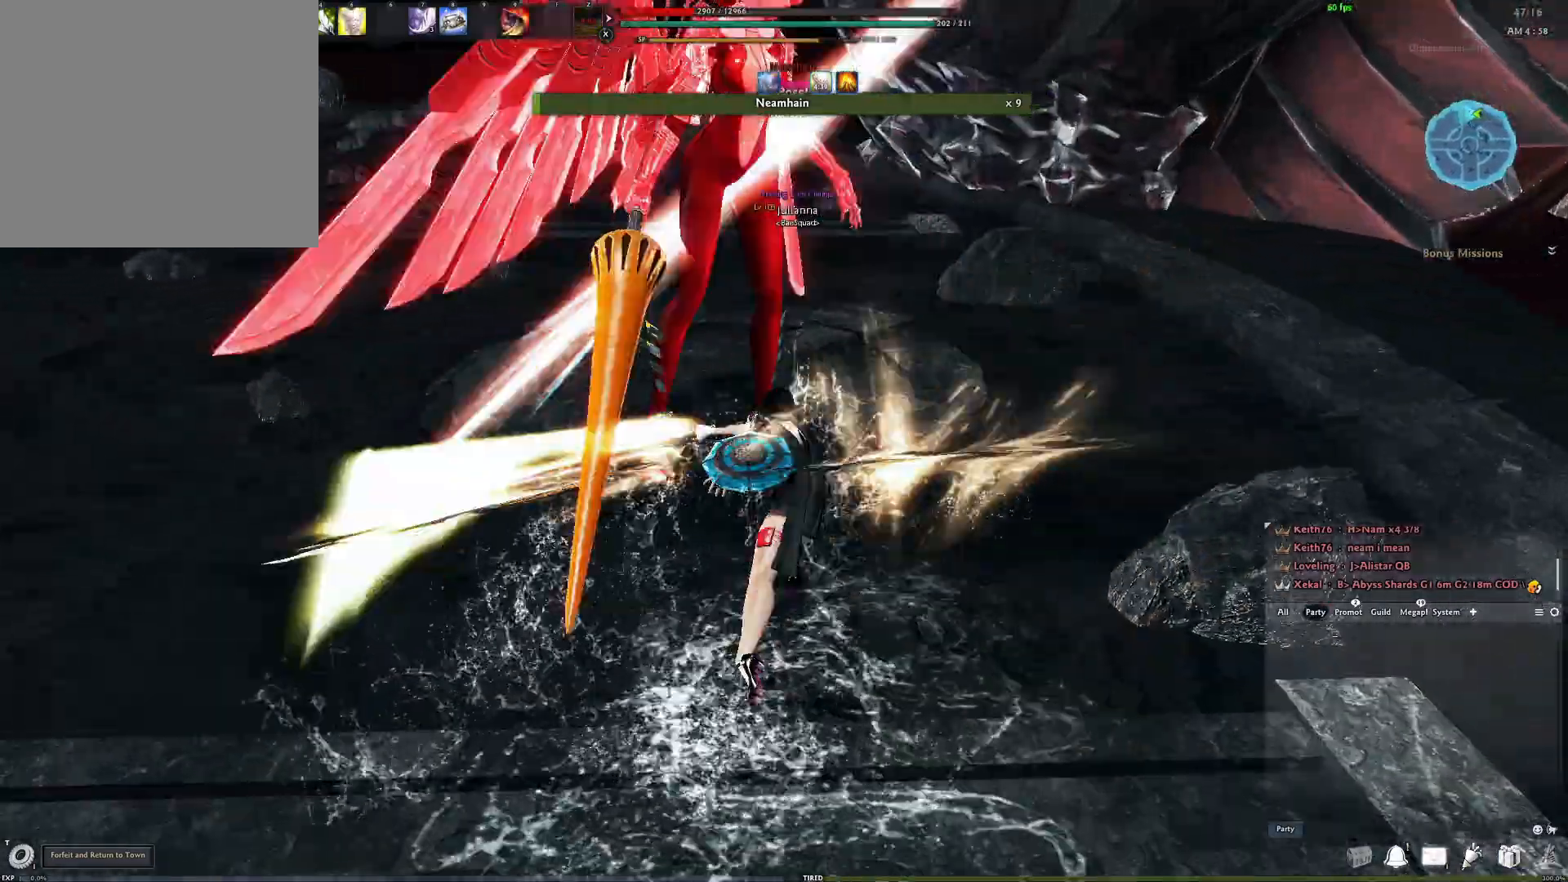
{"buttons": [], "left_stick": "center", "right_stick": "center", "events": [[150, "Y", "down"], [250, "Y", "up"]]}
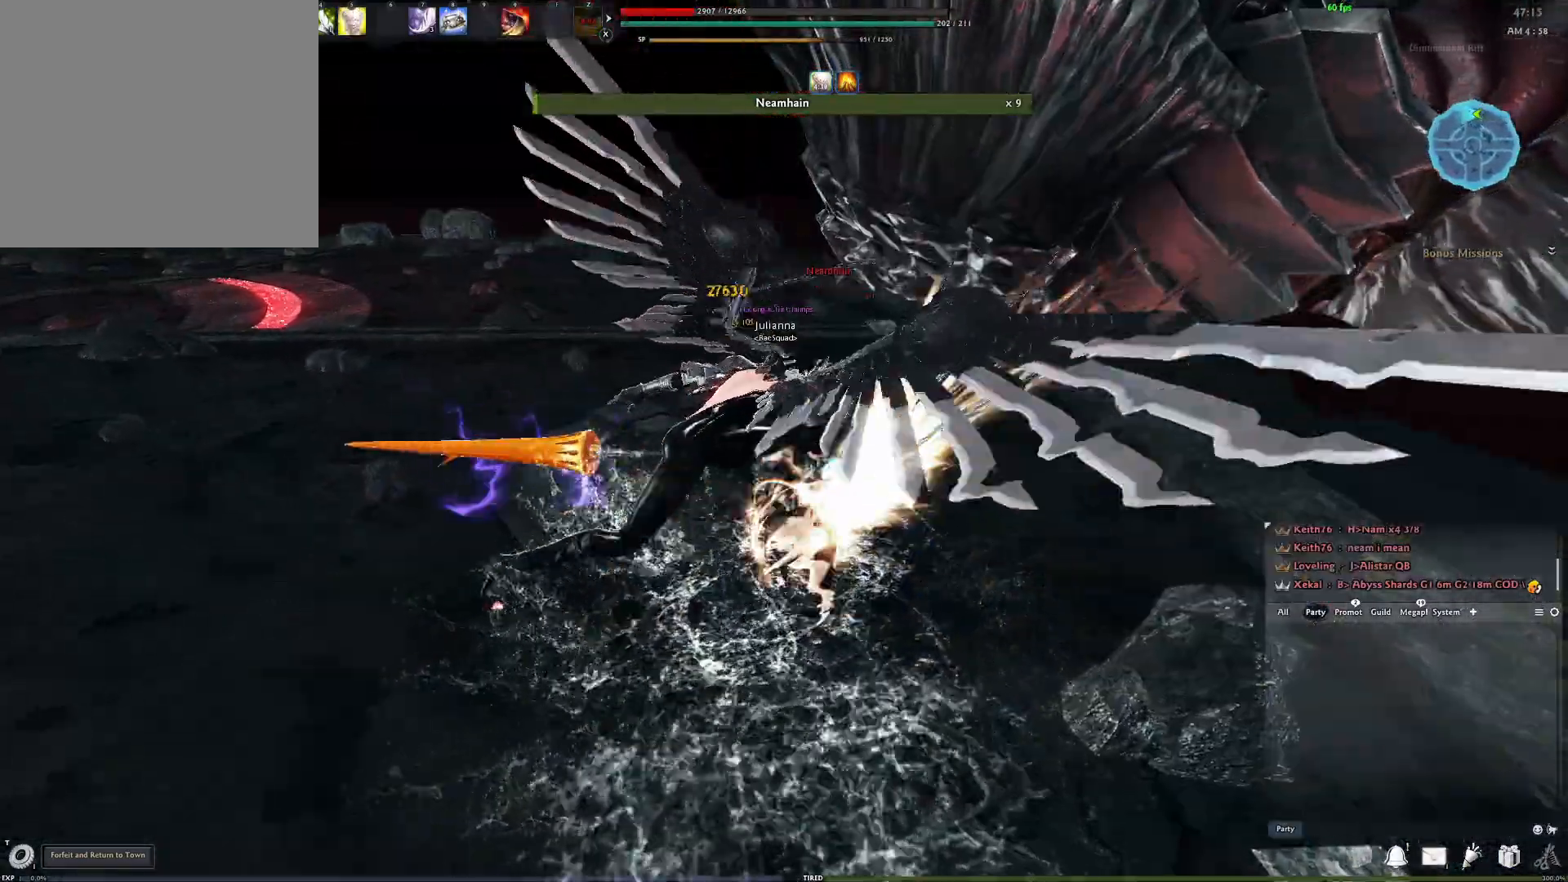
{"buttons": [], "left_stick": "center", "right_stick": "up-left", "events": [[217, "X", "down"], [267, "right_stick", "left"], [317, "X", "up"], [417, "right_stick", "up-left"]]}
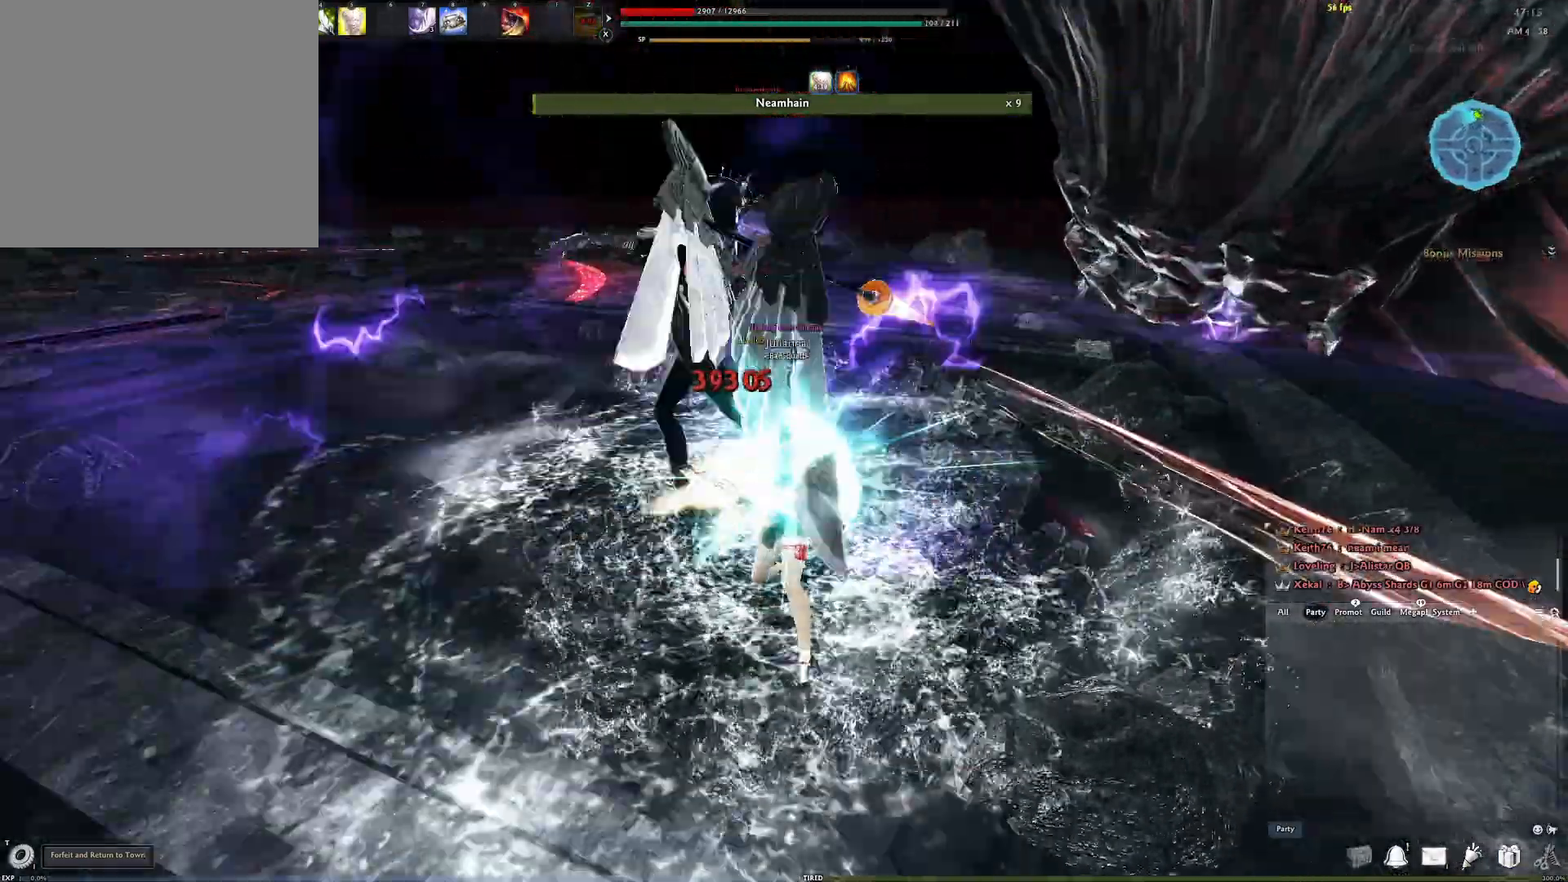
{"buttons": [], "left_stick": "center", "right_stick": "left", "events": [[17, "right_stick", "center"], [83, "right_stick", "left"], [383, "Y", "down"], [500, "Y", "up"]]}
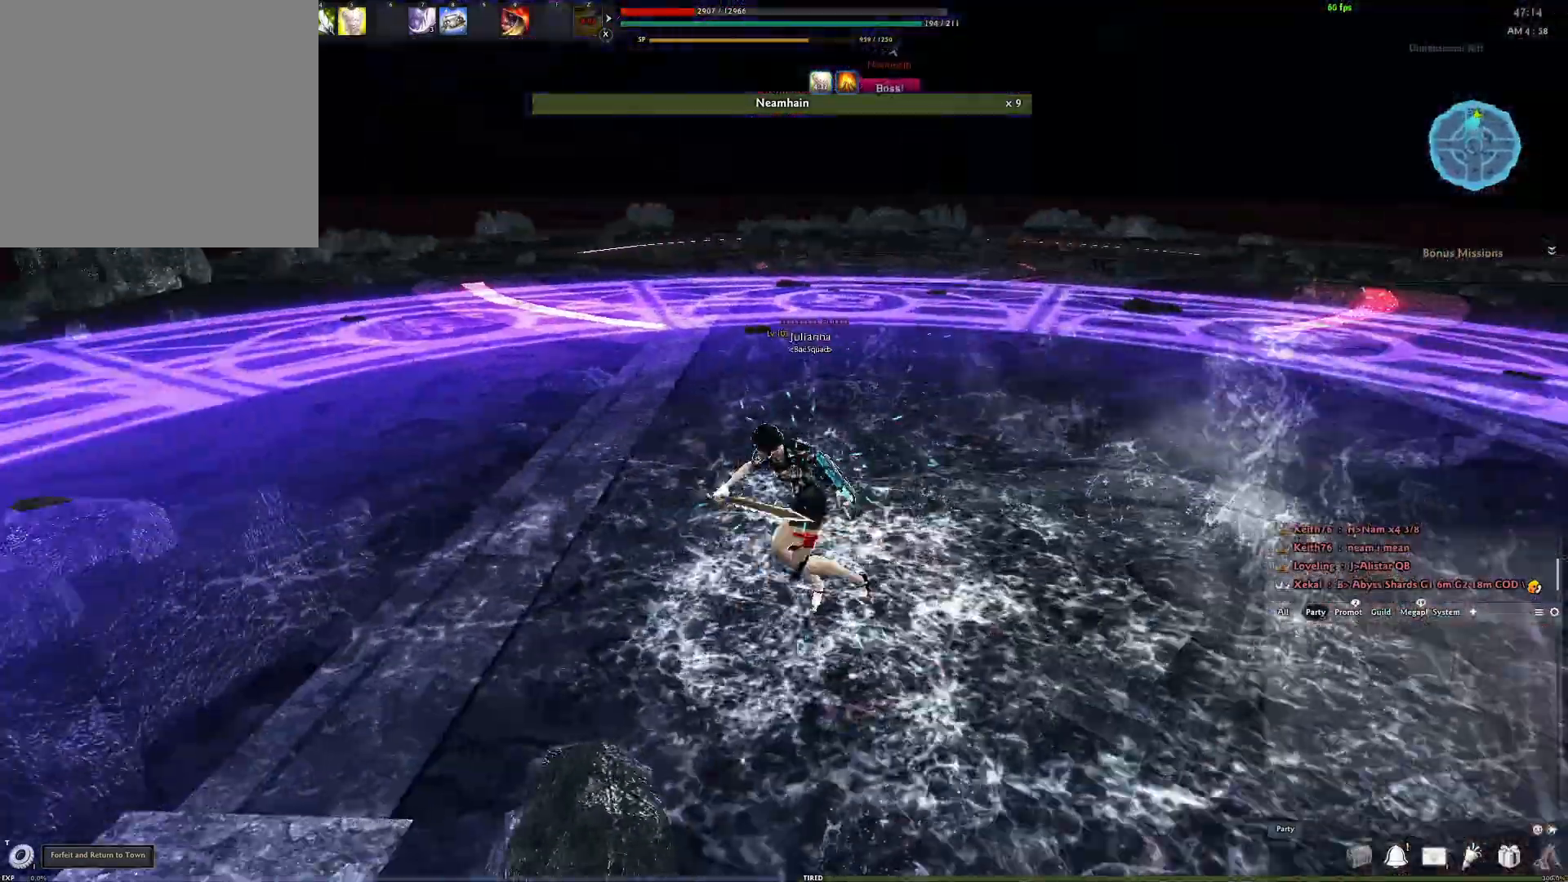
{"buttons": [], "left_stick": "center", "right_stick": "left", "events": [[67, "Y", "down"], [150, "Y", "up"], [217, "Y", "down"], [300, "Y", "up"], [383, "Y", "down"], [450, "Y", "up"]]}
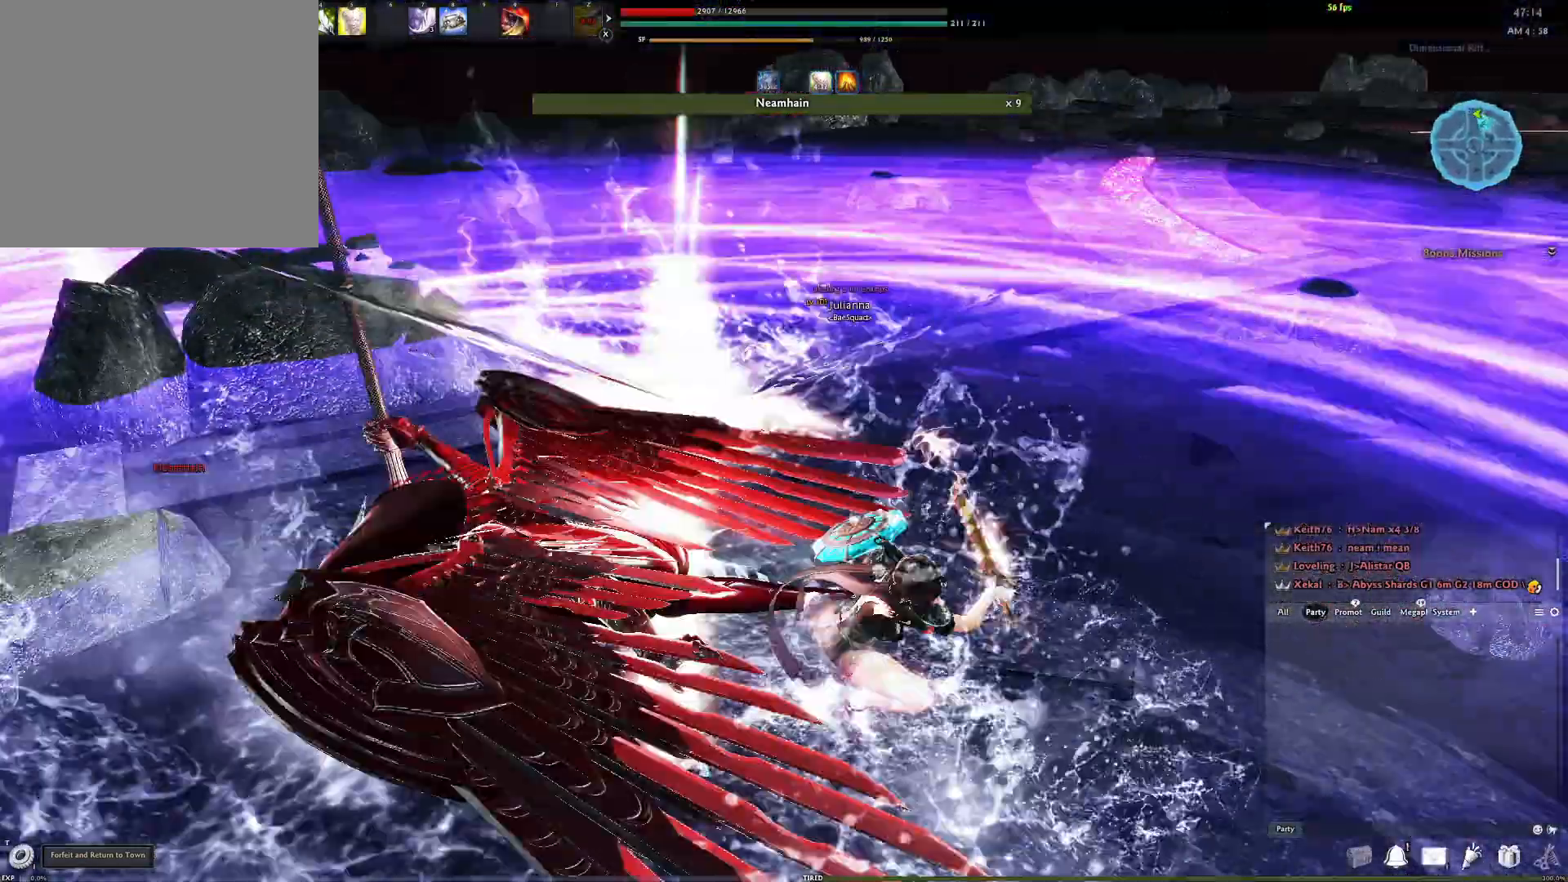
{"buttons": ["Y"], "left_stick": "center", "right_stick": "center", "events": [[33, "Y", "down"], [117, "Y", "up"], [167, "Y", "down"], [267, "Y", "up"], [333, "Y", "down"], [350, "right_stick", "center"], [400, "Y", "up"], [467, "Y", "down"]]}
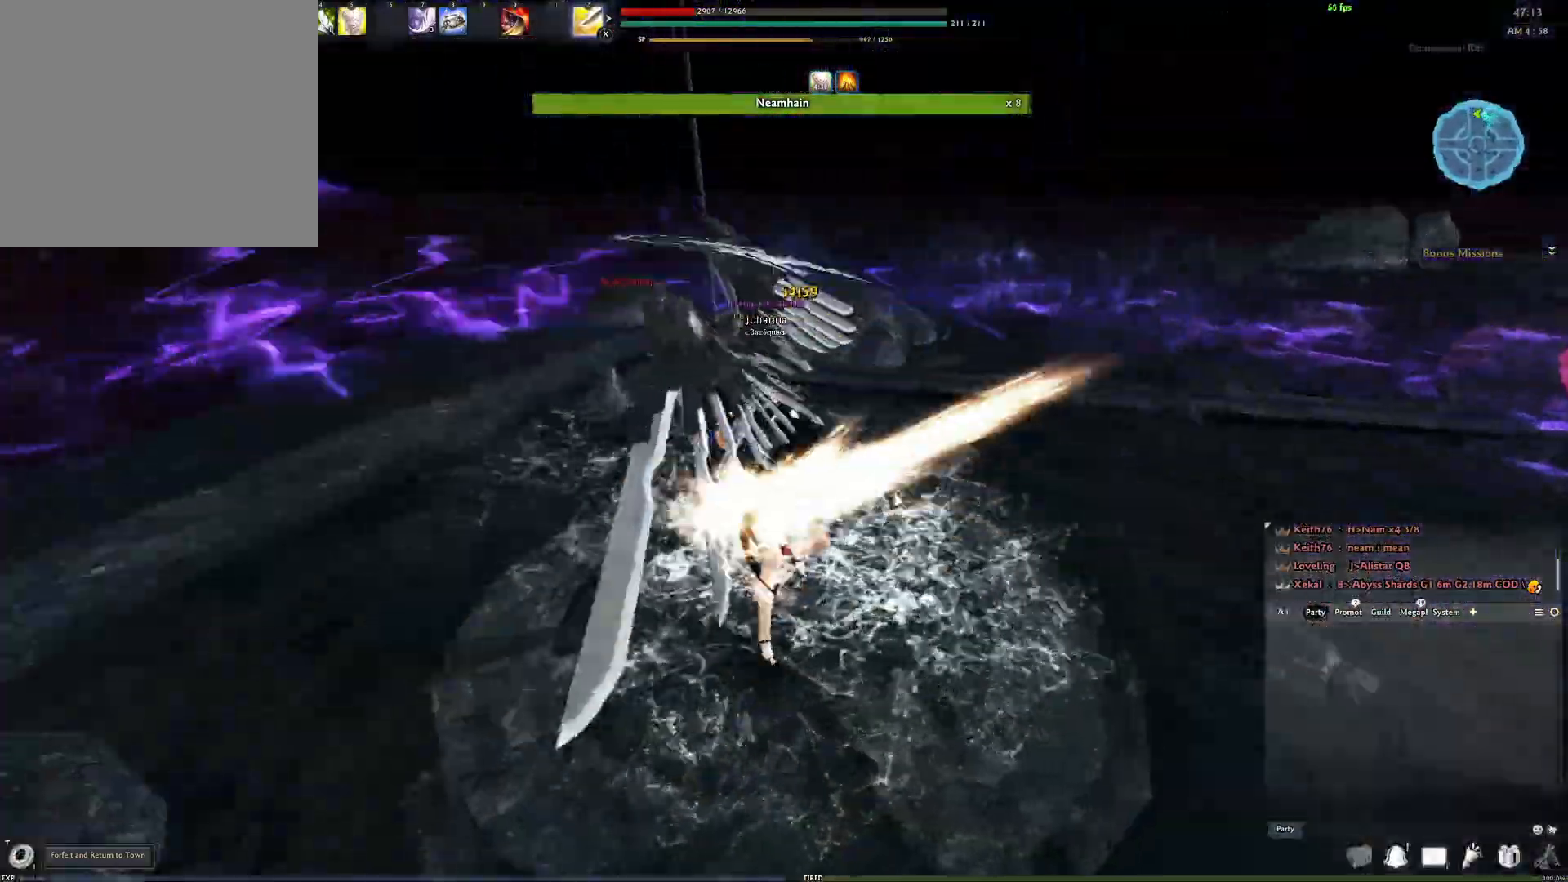
{"buttons": ["R3"], "left_stick": "center", "right_stick": "center", "events": [[67, "Y", "up"], [133, "Y", "down"], [283, "Y", "up"], [417, "R3", "down"]]}
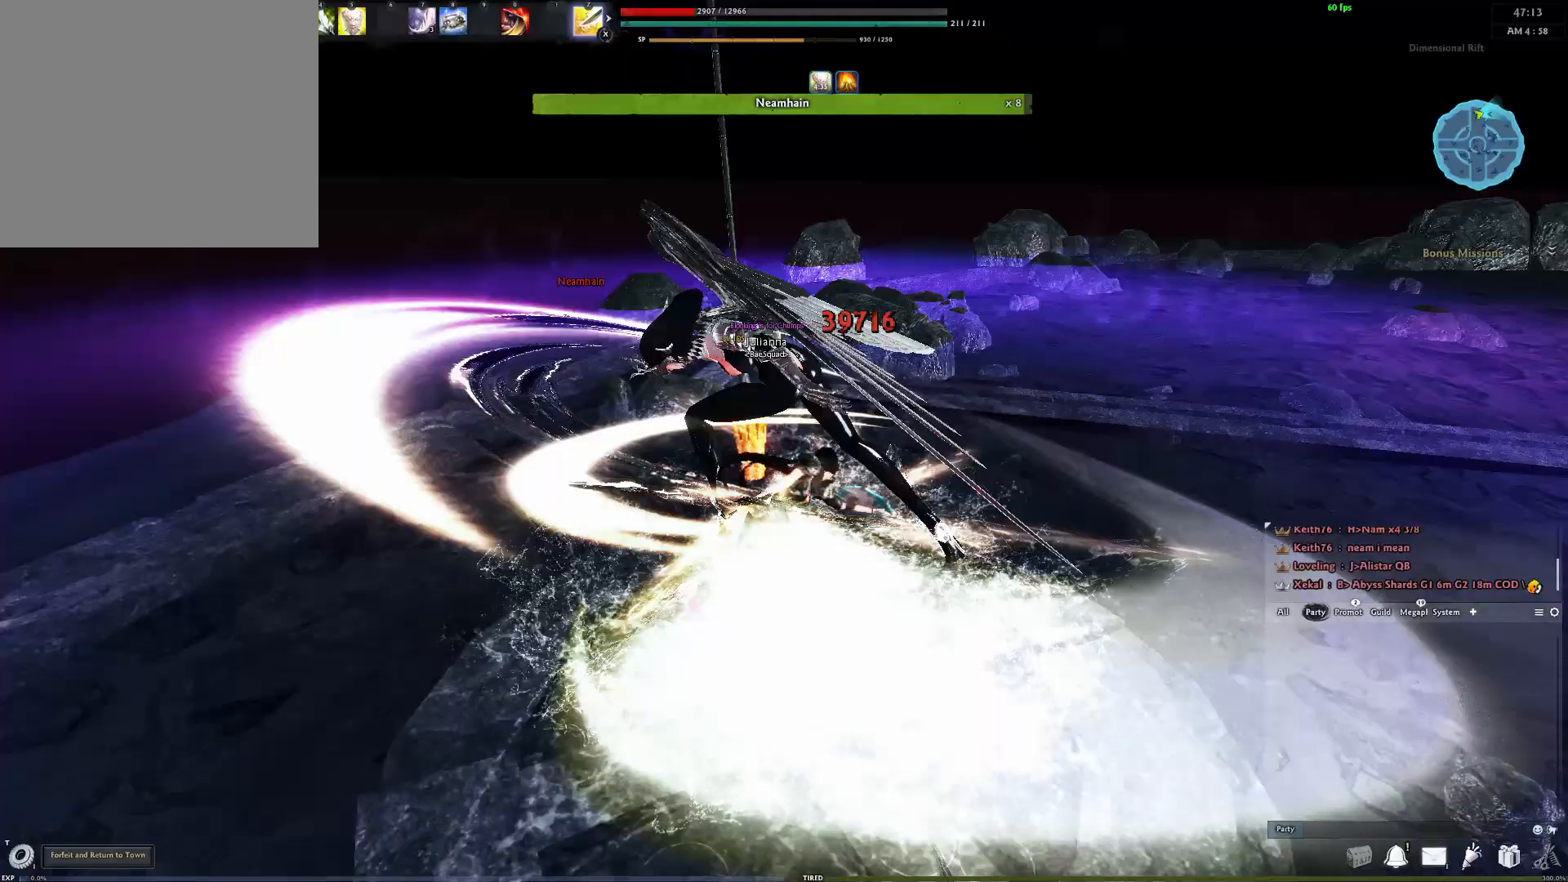
{"buttons": [], "left_stick": "center", "right_stick": "center", "events": [[33, "R3", "up"], [100, "R3", "down"], [200, "R3", "up"], [250, "right_stick", "up-right"], [350, "Y", "down"], [450, "right_stick", "center"], [483, "Y", "up"]]}
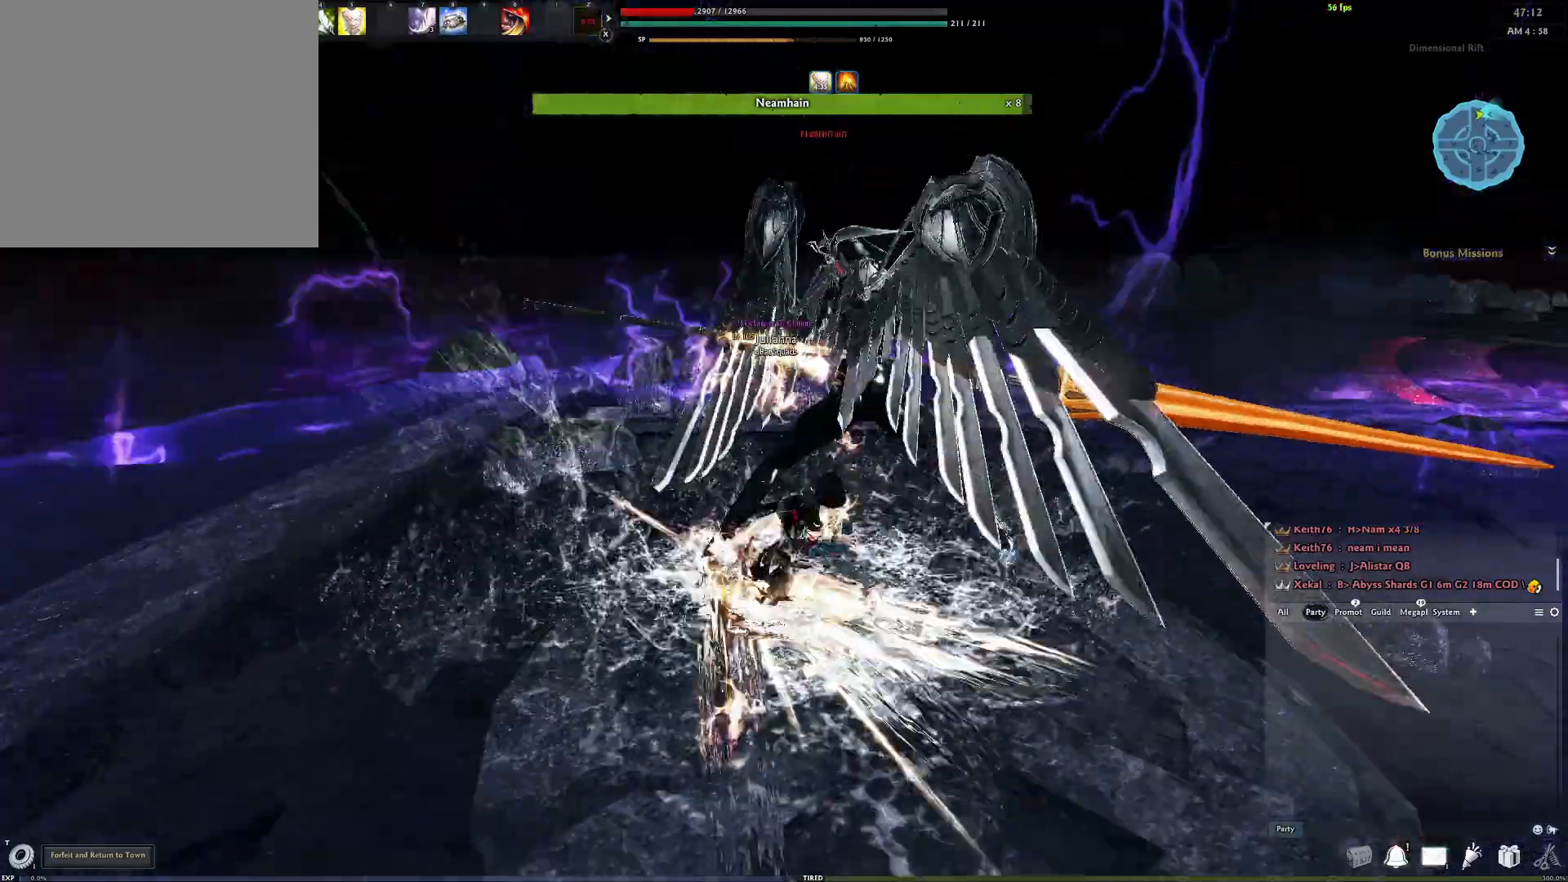
{"buttons": [], "left_stick": "center", "right_stick": "center", "events": [[67, "Y", "down"], [67, "right_stick", "right"], [133, "Y", "up"], [217, "Y", "down"], [300, "Y", "up"], [417, "right_stick", "center"]]}
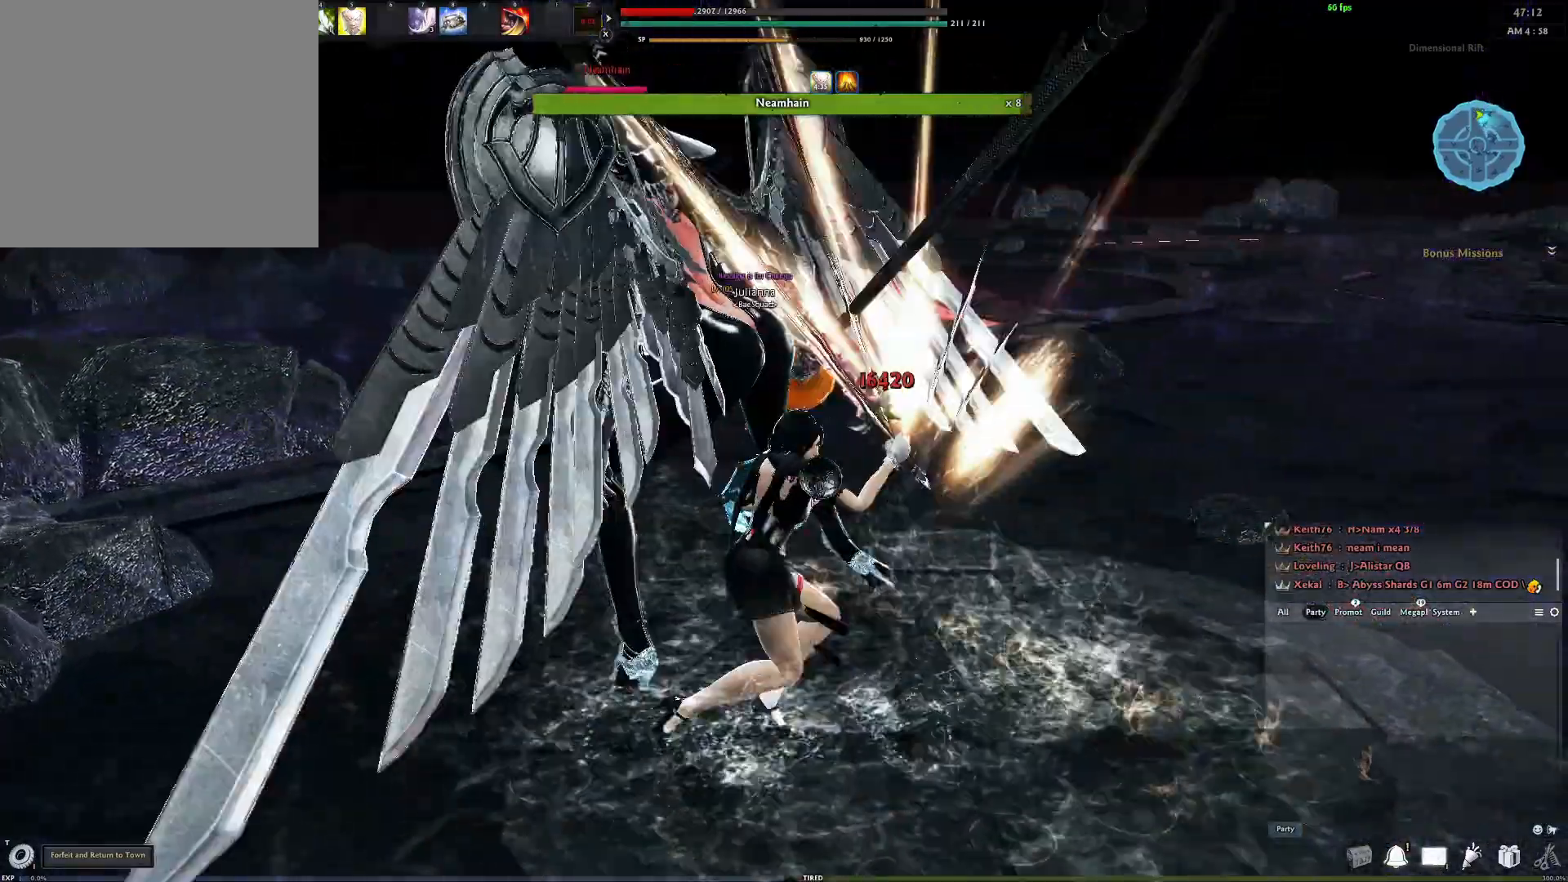
{"buttons": [], "left_stick": "center", "right_stick": "center", "events": [[200, "right_stick", "right"], [417, "right_stick", "center"]]}
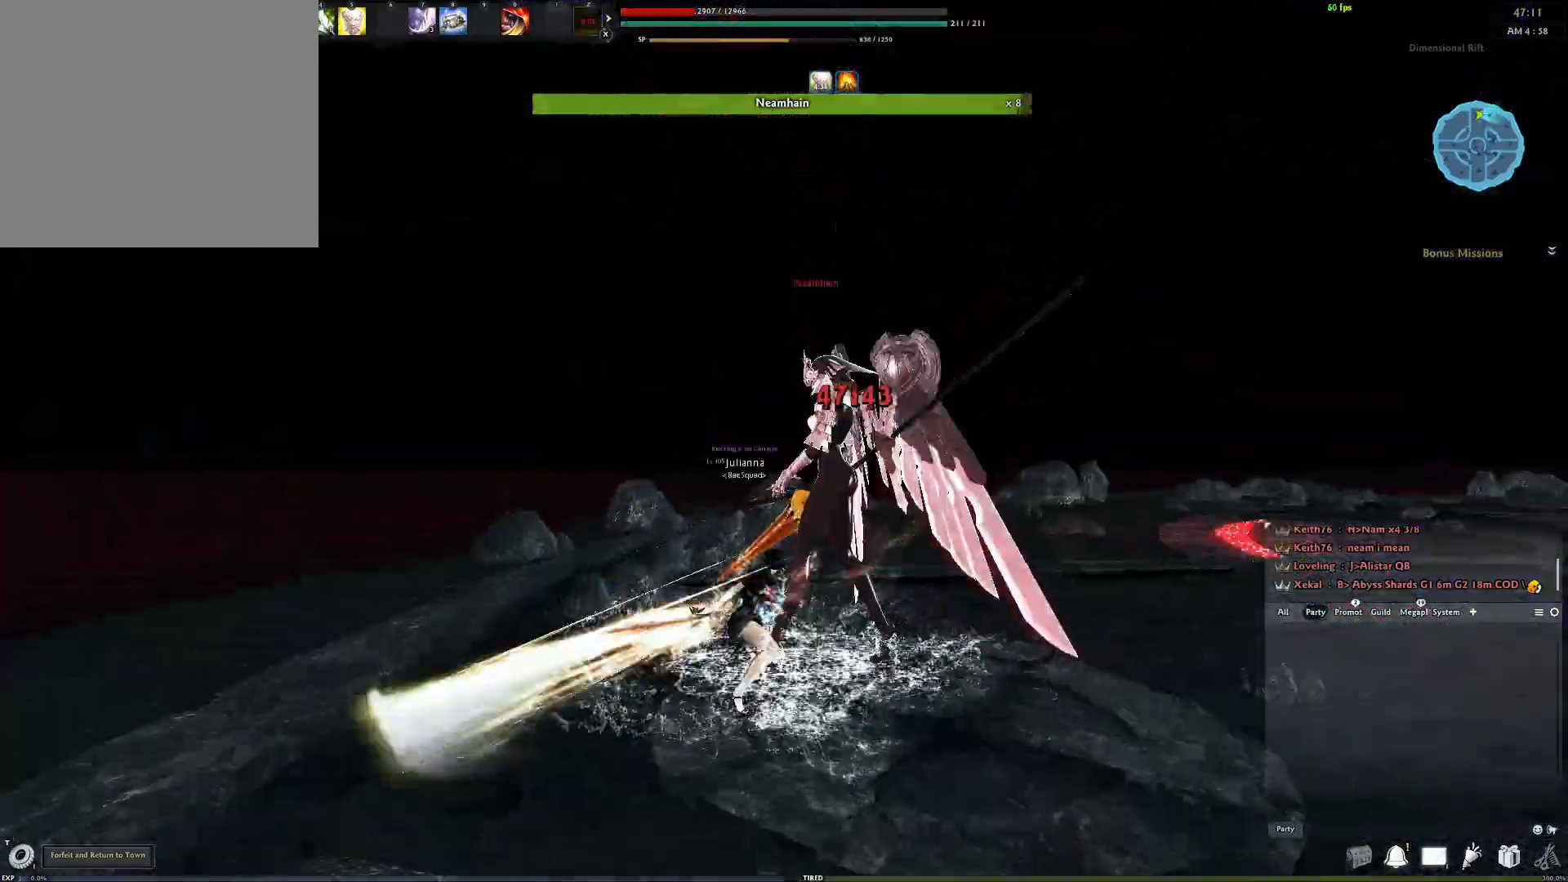
{"buttons": [], "left_stick": "up-left", "right_stick": "center", "events": [[300, "right_stick", "down-right"], [383, "left_stick", "up-left"], [450, "right_stick", "center"]]}
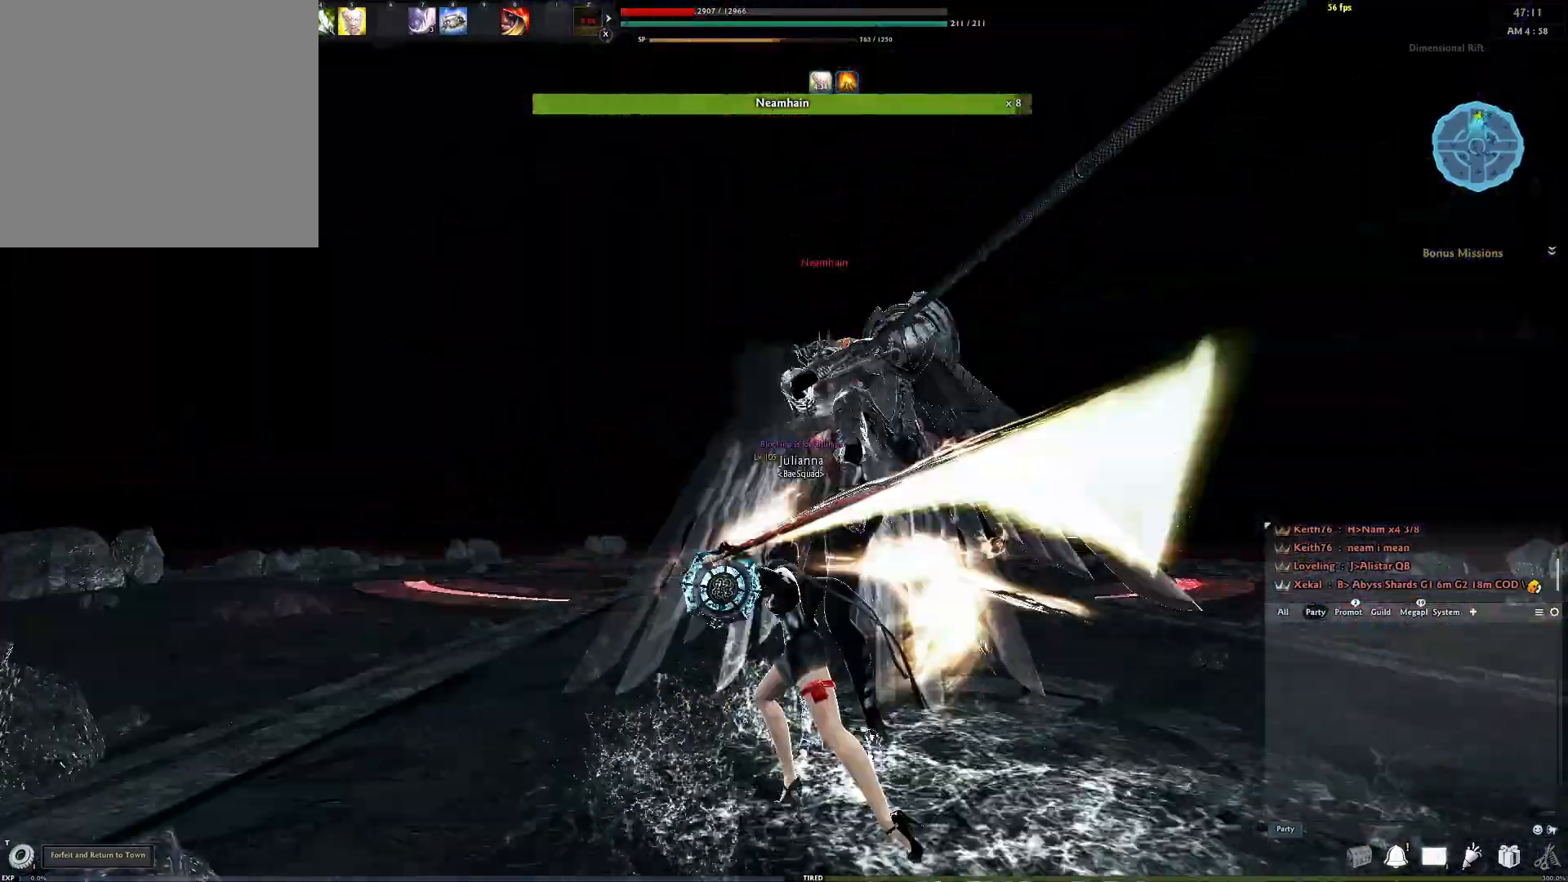
{"buttons": [], "left_stick": "left", "right_stick": "center", "events": [[350, "left_stick", "left"]]}
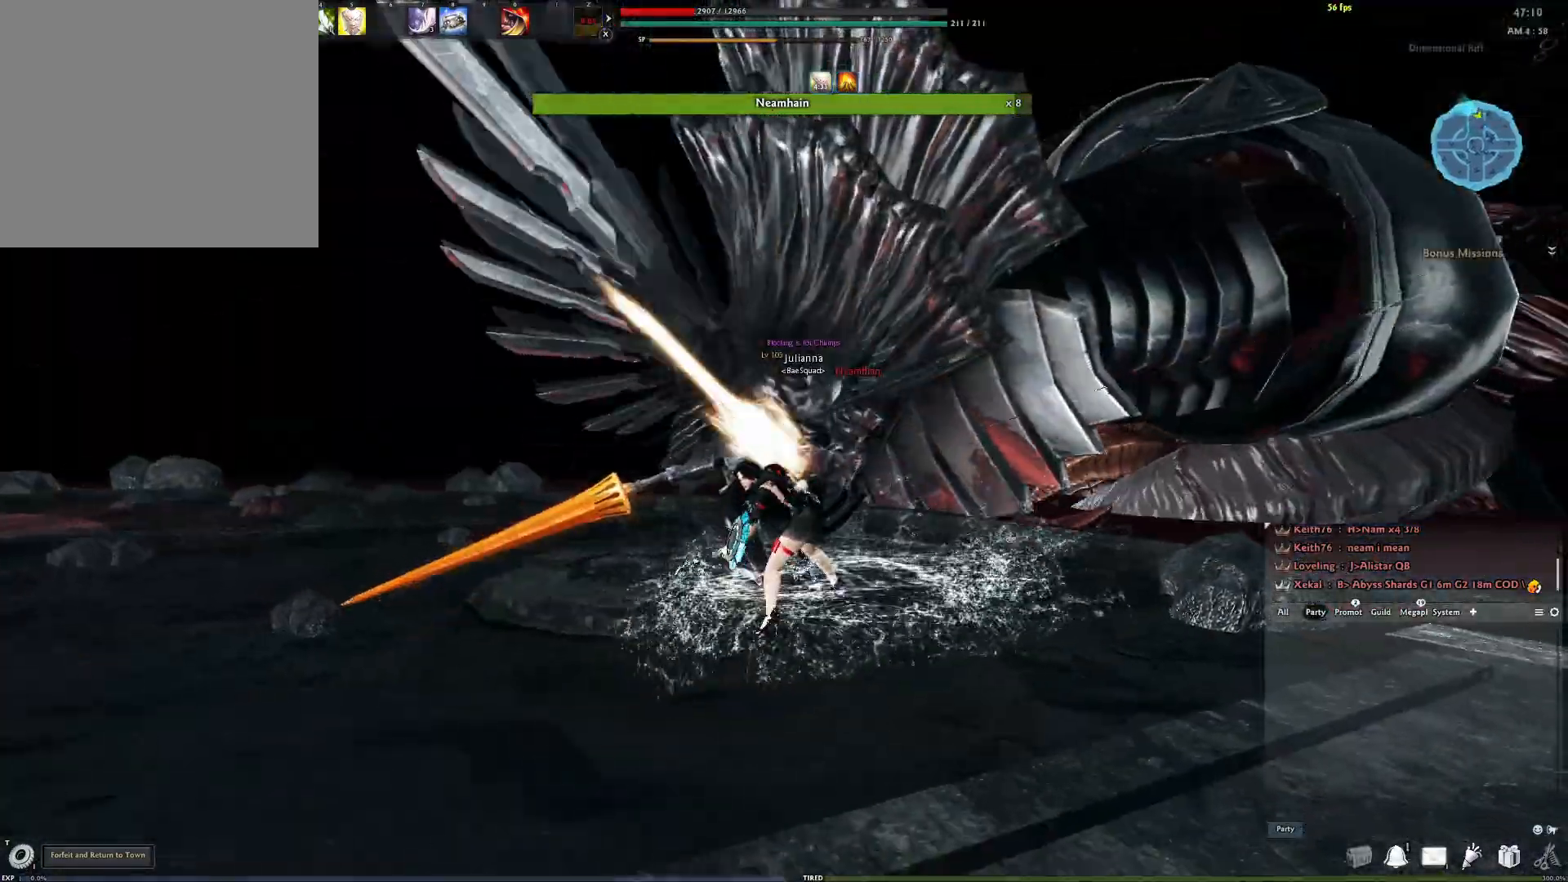
{"buttons": [], "left_stick": "down-left", "right_stick": "down-left", "events": [[100, "A", "down"], [133, "left_stick", "down-left"], [217, "A", "up"], [433, "right_stick", "down-left"]]}
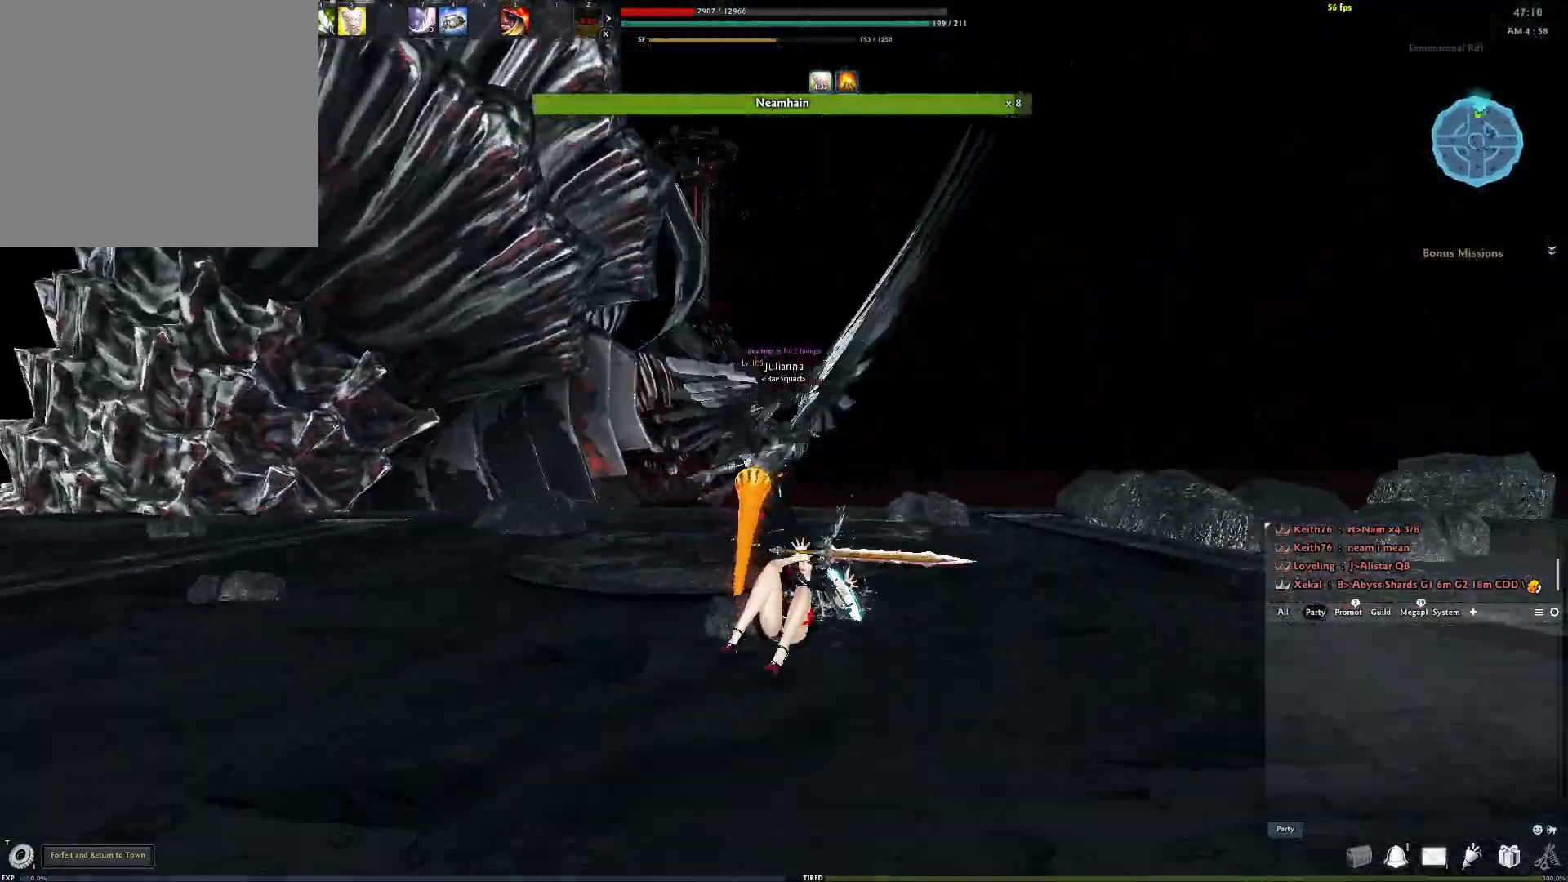
{"buttons": [], "left_stick": "down-left", "right_stick": "center", "events": [[100, "right_stick", "center"]]}
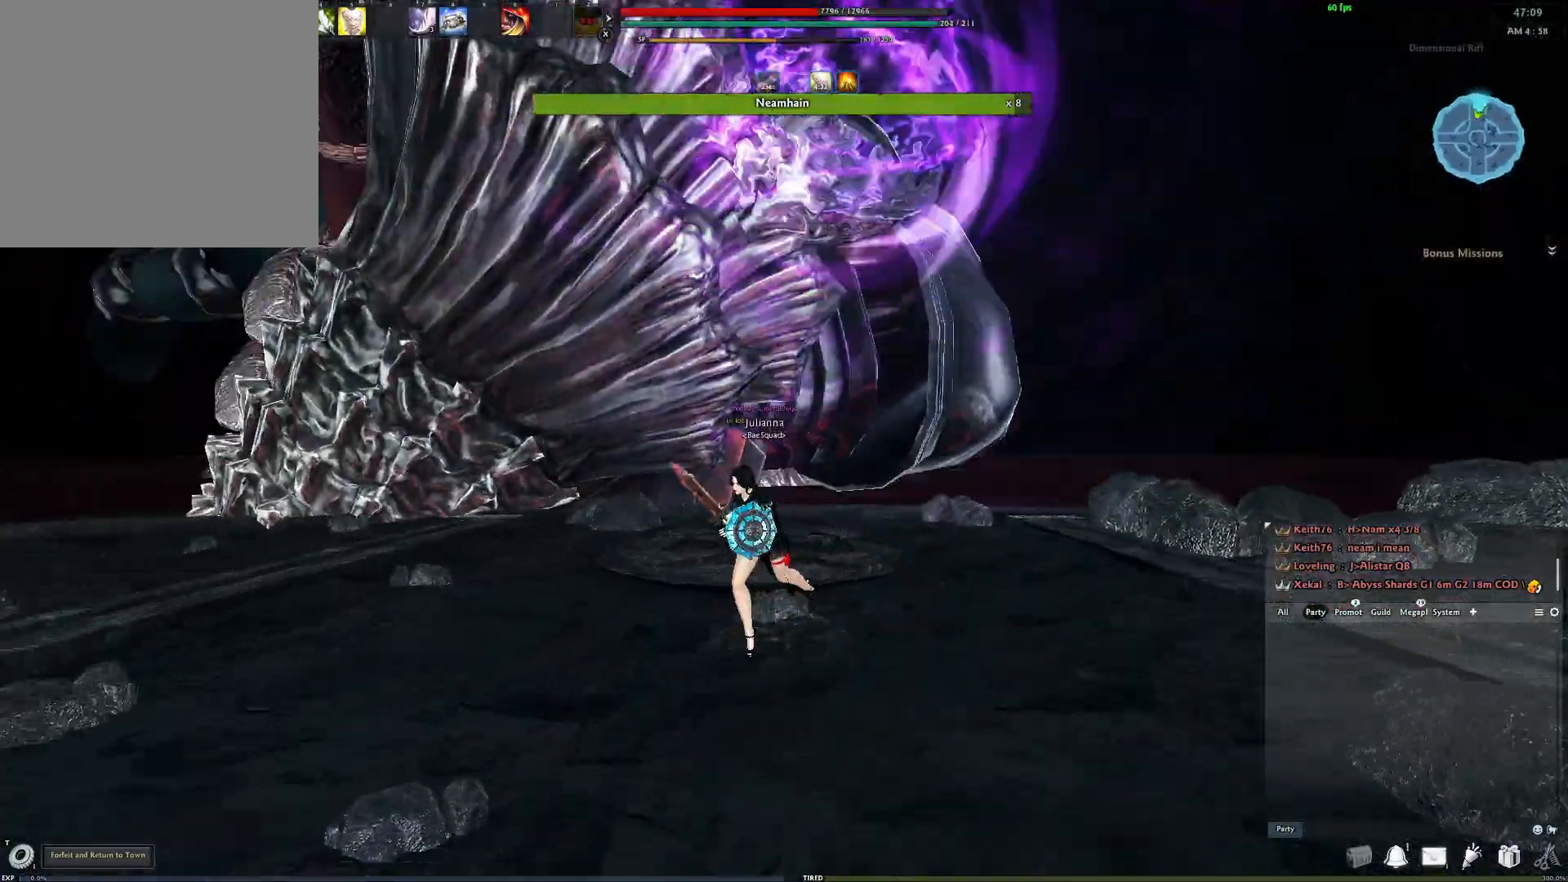
{"buttons": ["DPAD_LEFT"], "left_stick": "down-left", "right_stick": "center", "events": [[483, "DPAD_LEFT", "down"]]}
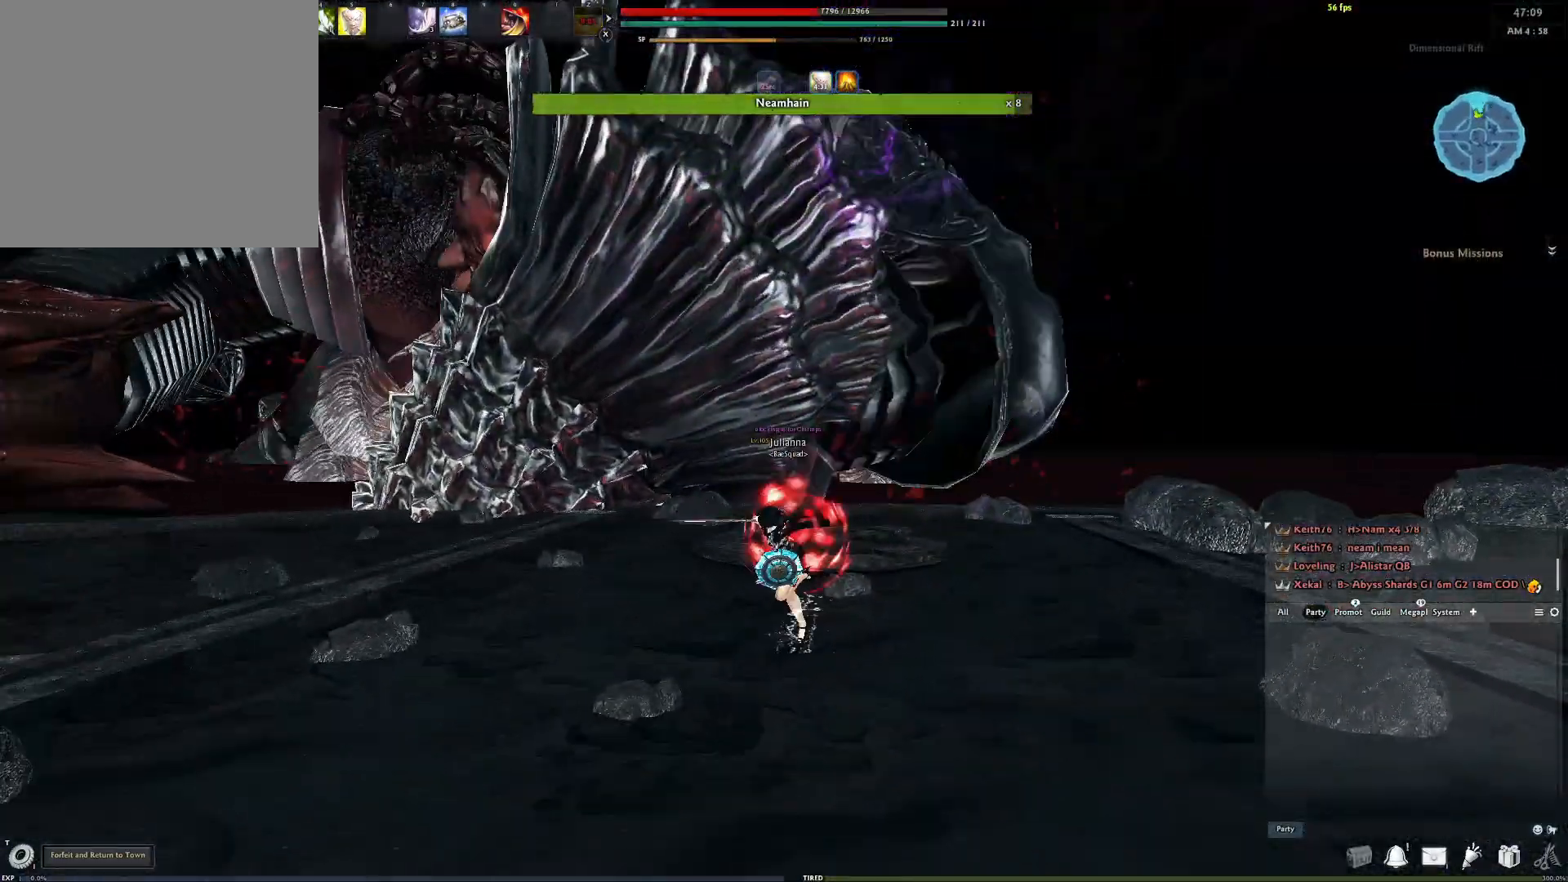
{"buttons": [], "left_stick": "down-left", "right_stick": "center", "events": [[50, "DPAD_LEFT", "up"], [117, "DPAD_LEFT", "down"], [183, "DPAD_LEFT", "up"], [367, "A", "down"], [500, "A", "up"]]}
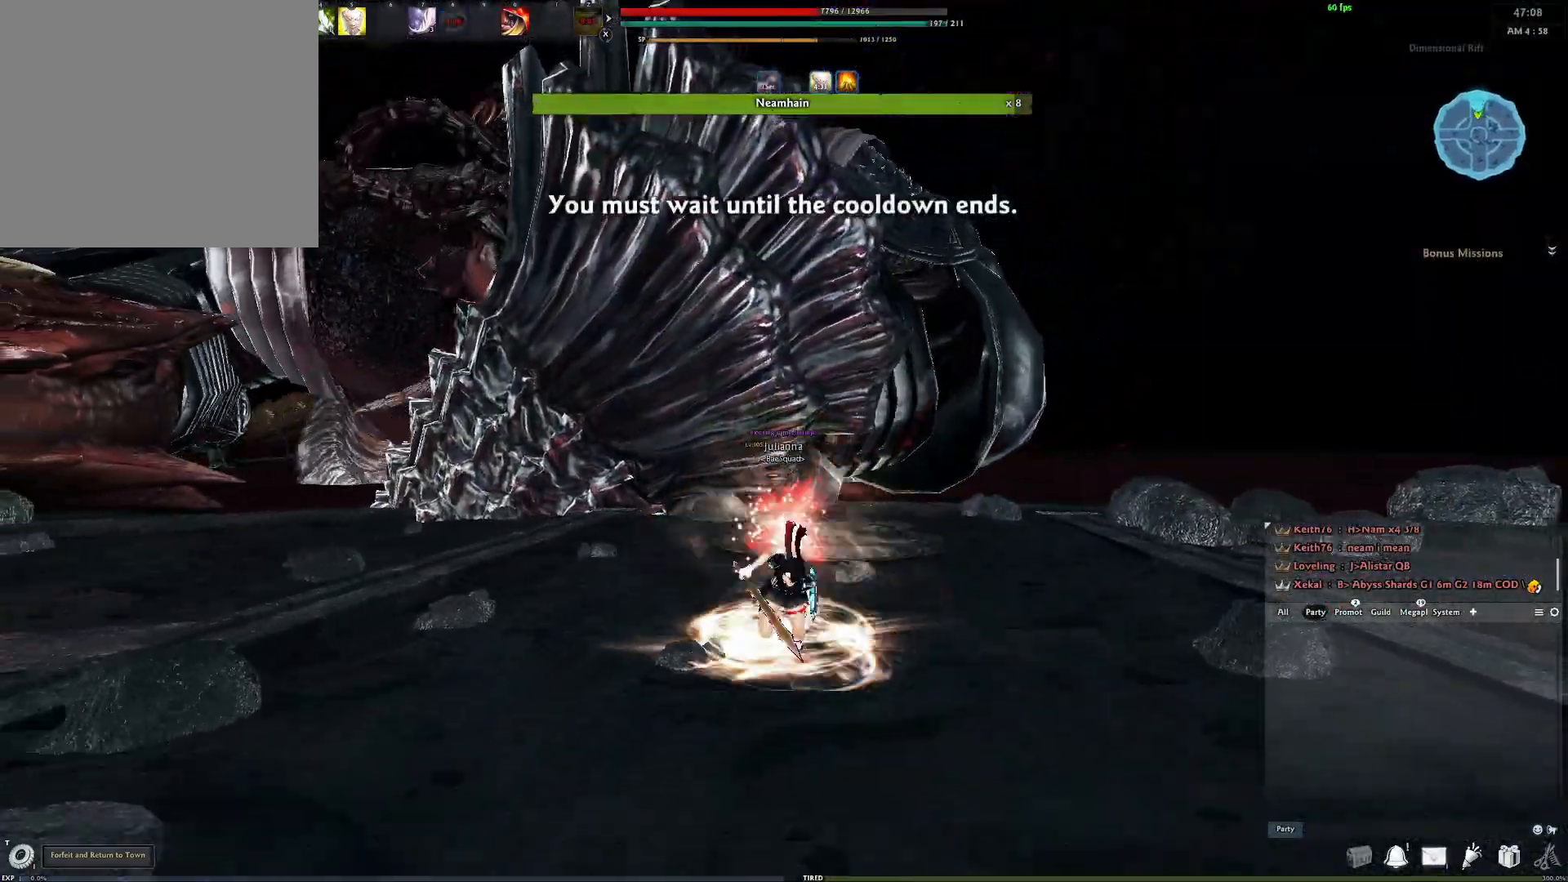
{"buttons": [], "left_stick": "down-left", "right_stick": "center", "events": []}
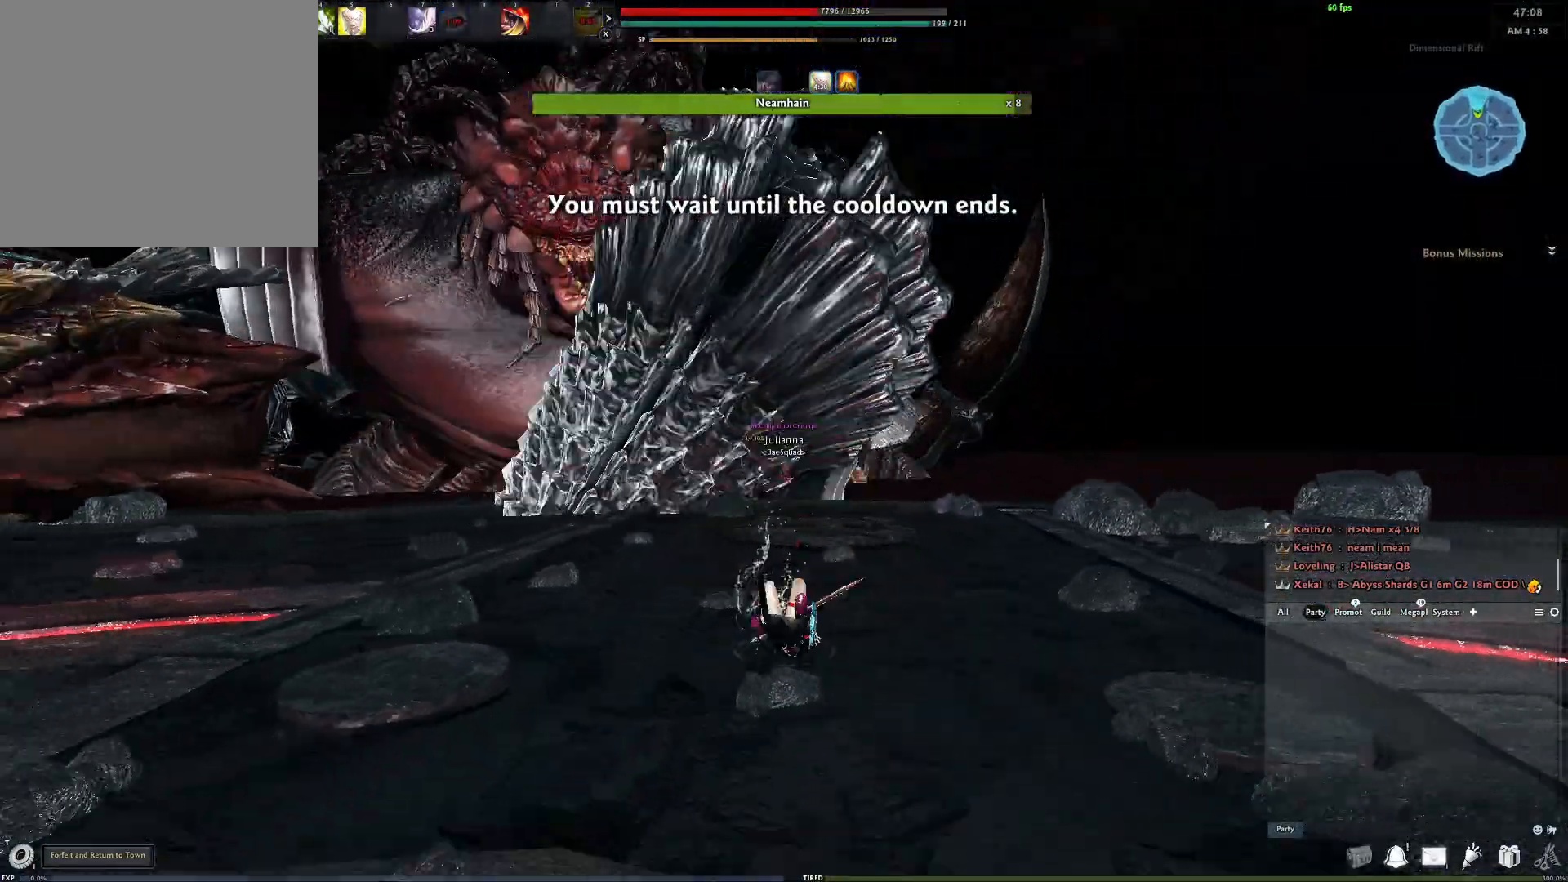
{"buttons": [], "left_stick": "down-left", "right_stick": "center", "events": [[67, "A", "down"], [183, "A", "up"], [233, "A", "down"], [317, "A", "up"], [350, "A", "down"], [450, "A", "up"]]}
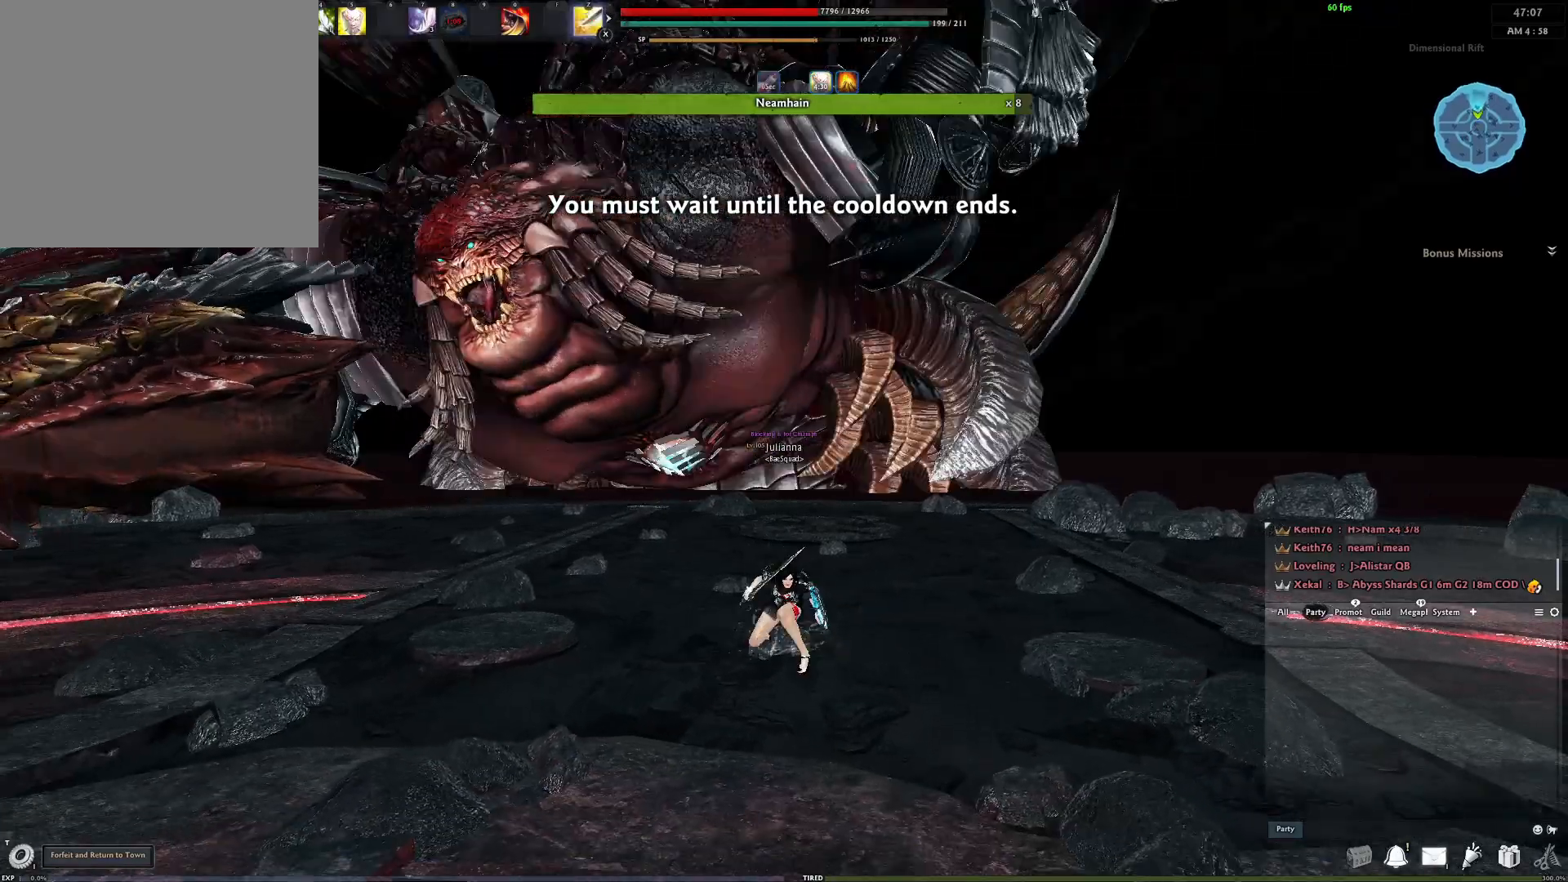
{"buttons": [], "left_stick": "down-left", "right_stick": "center", "events": []}
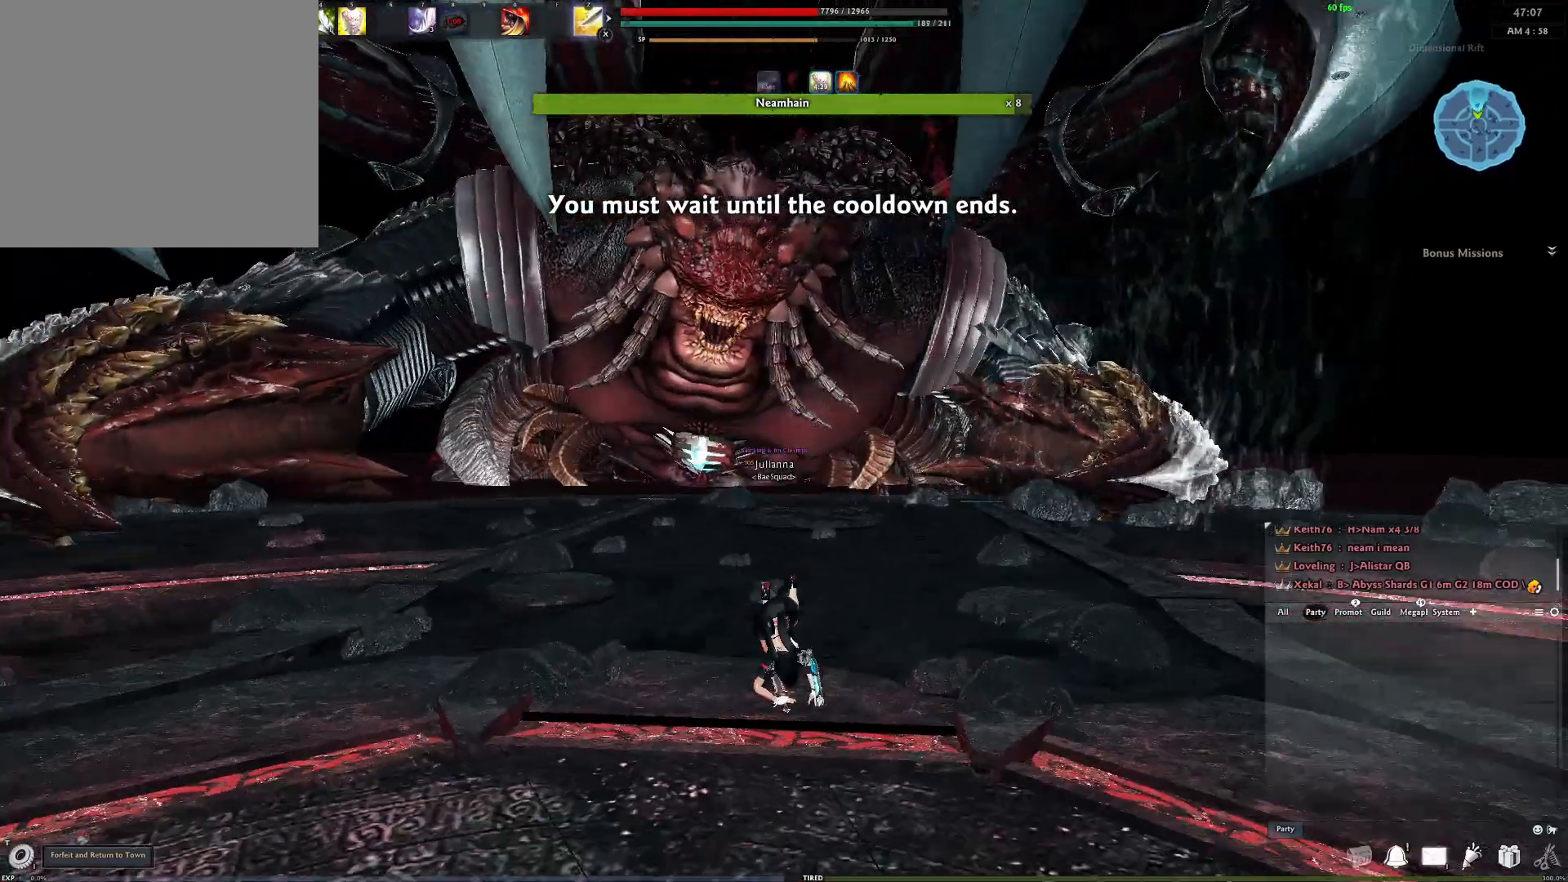
{"buttons": [], "left_stick": "center", "right_stick": "center", "events": [[500, "left_stick", "center"]]}